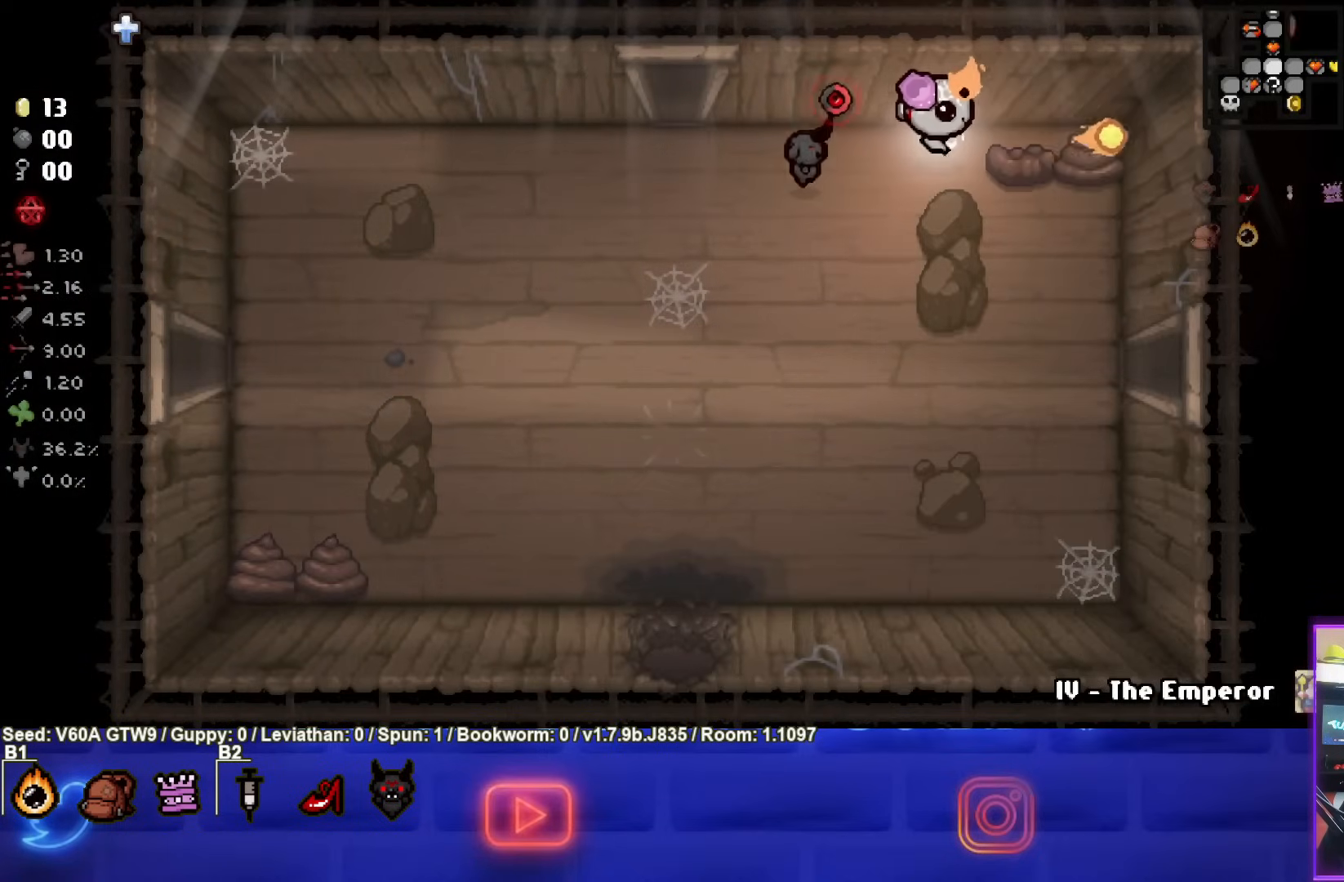
Gameplay with a controller (PlayStation layout); each line is a JSON object with the inputs held at the frame after it. "events" lists button and stick changes between this image and that frame as [ms after this image, input, new state], when the widget could be followed in between. Not read: L3 R3 right_stick.
{"buttons": ["CIRCLE"], "left_stick": "center", "events": [[183, "left_stick", "right"], [317, "left_stick", "center"]]}
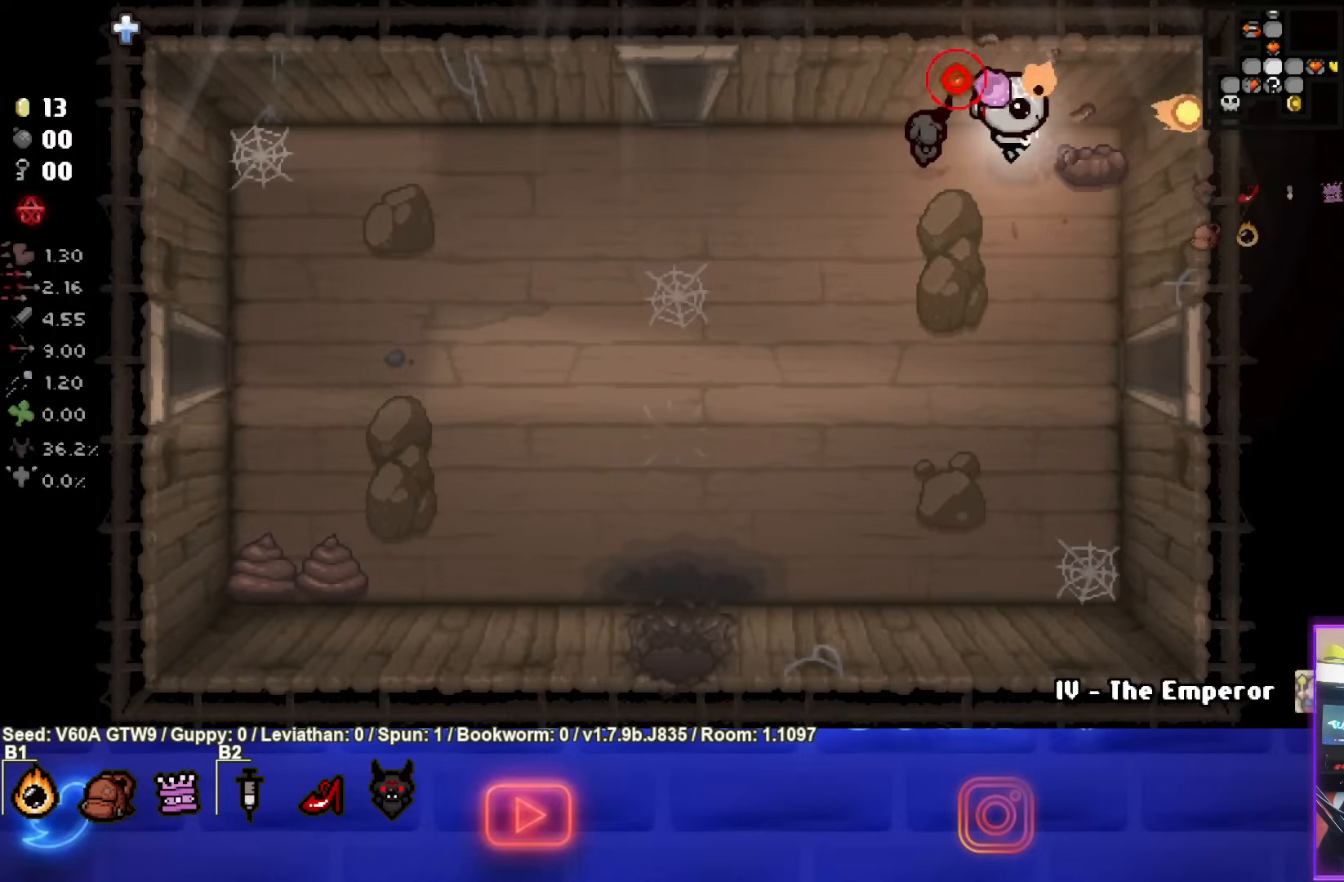
{"buttons": ["CIRCLE"], "left_stick": "down-left", "events": [[250, "left_stick", "down-left"]]}
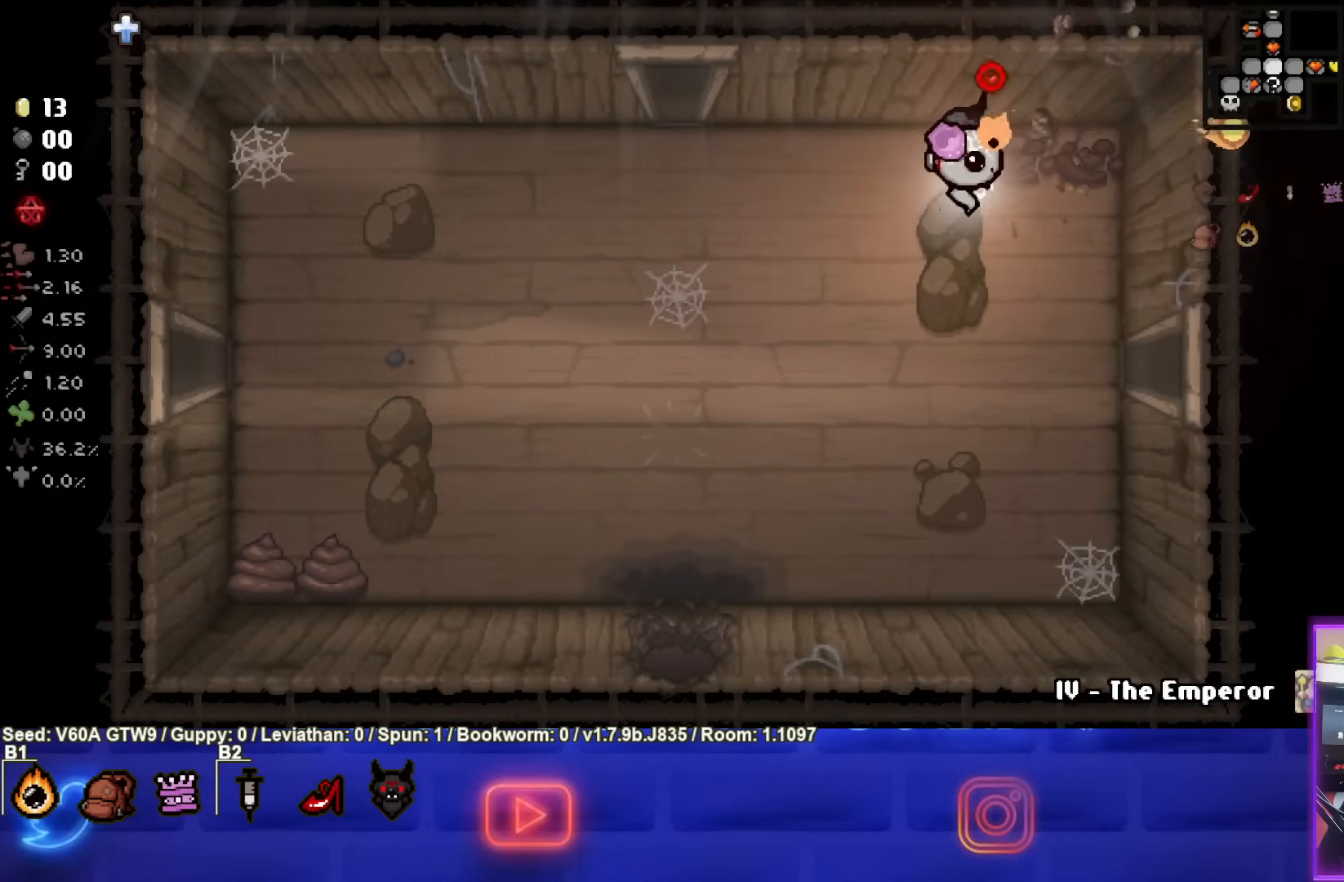
{"buttons": ["CROSS"], "left_stick": "down-left", "events": [[167, "CROSS", "down"], [217, "CIRCLE", "up"]]}
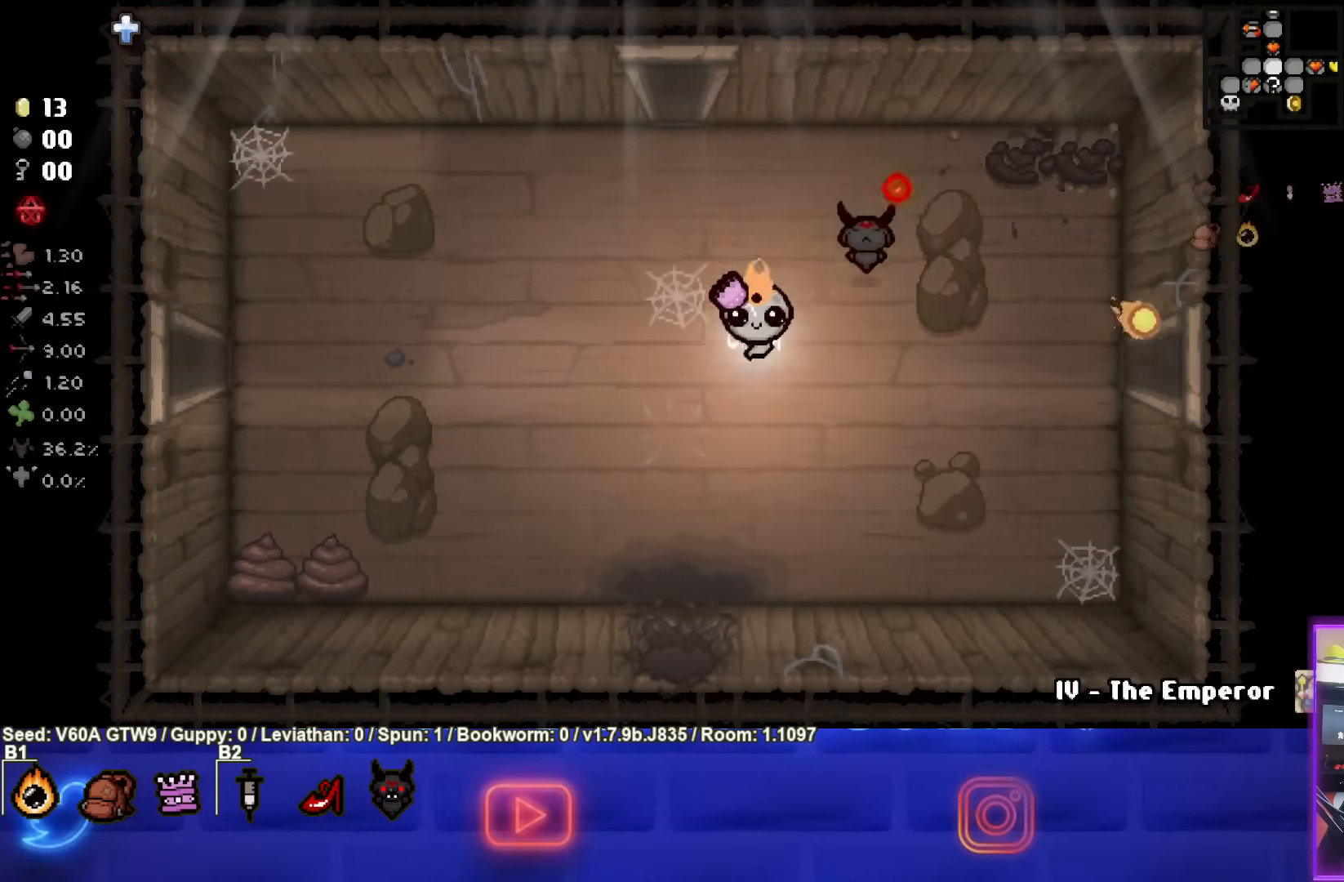
{"buttons": ["CROSS"], "left_stick": "down-left", "events": []}
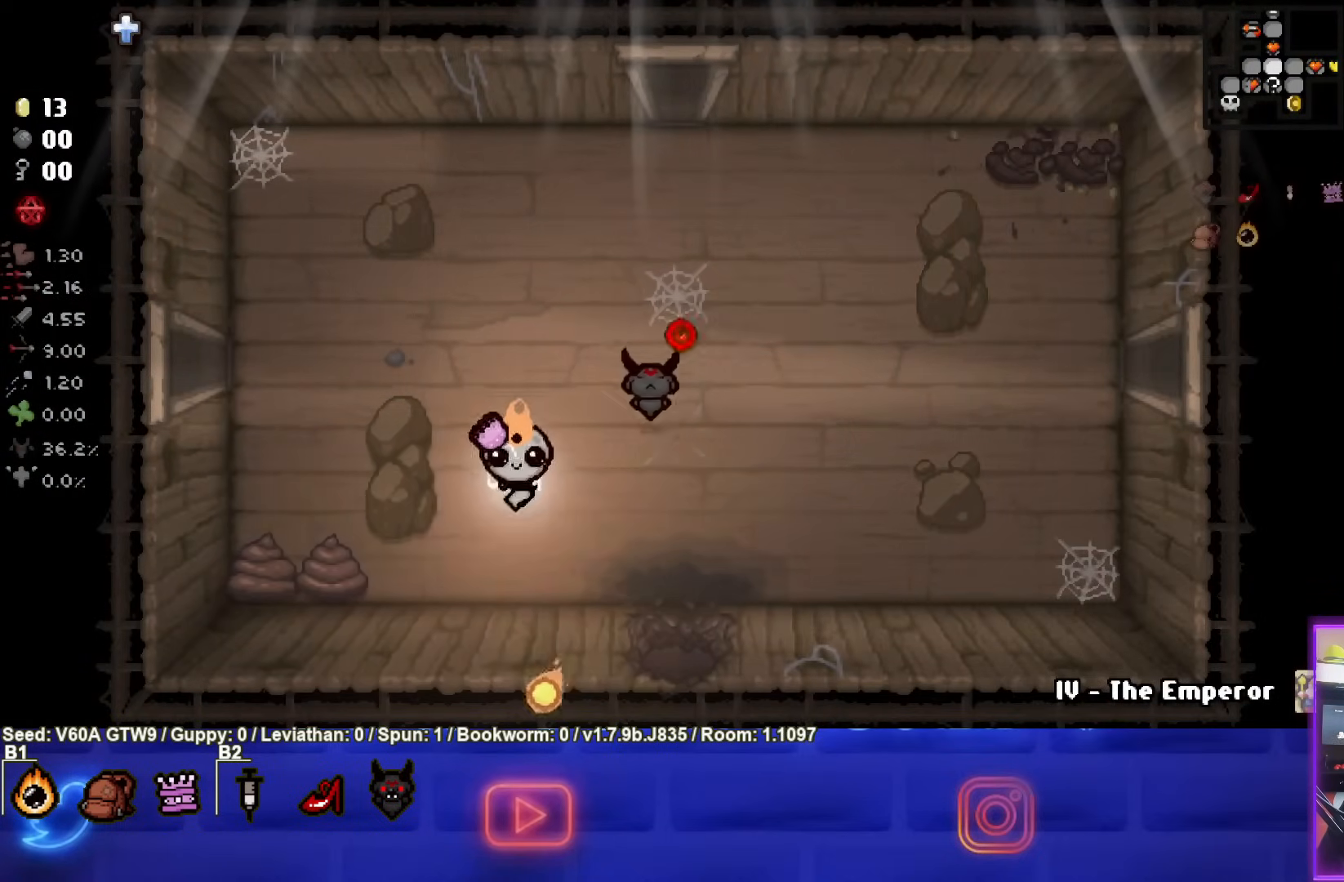
{"buttons": ["CROSS"], "left_stick": "left", "events": [[67, "left_stick", "left"]]}
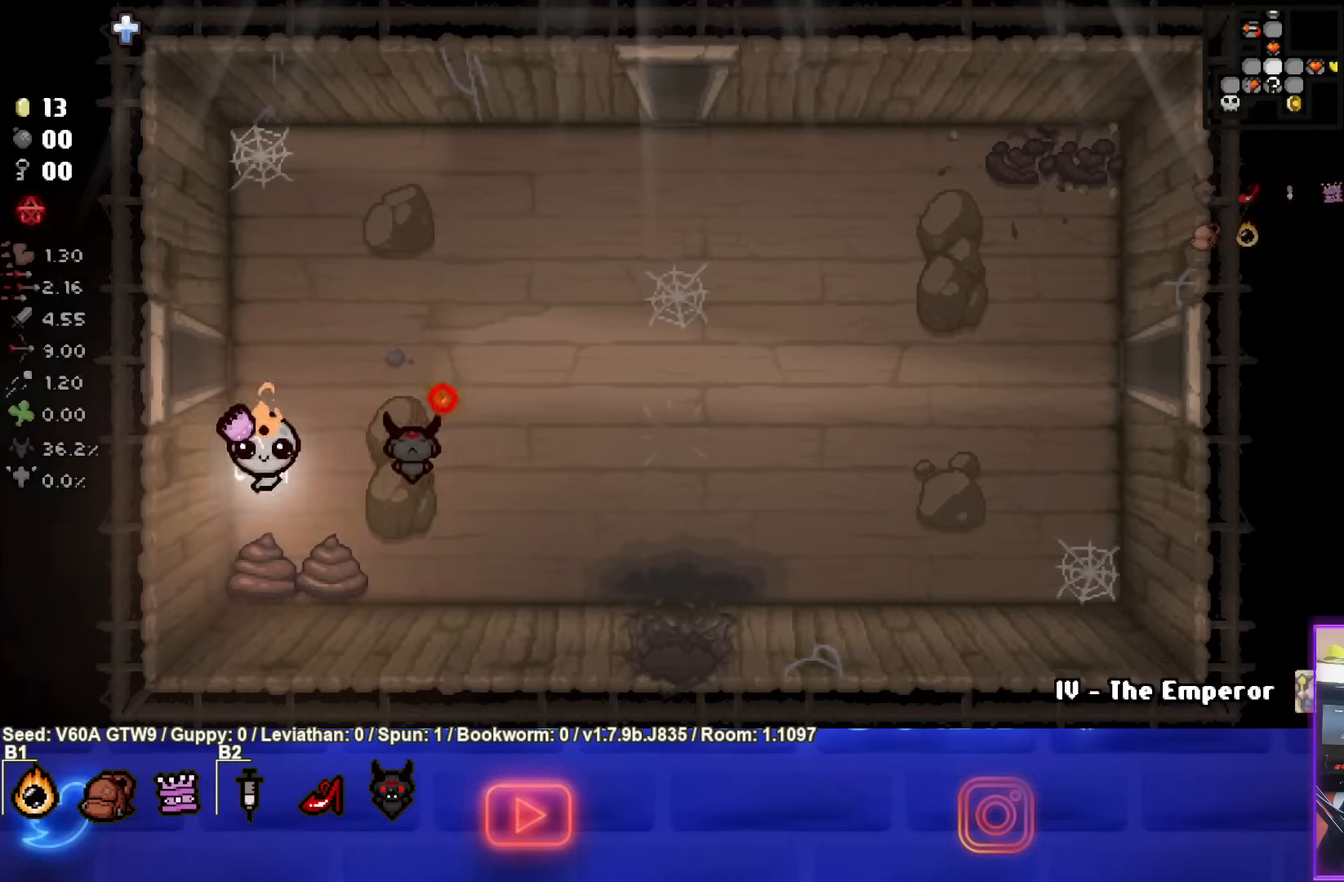
{"buttons": ["CROSS"], "left_stick": "up-right", "events": [[67, "CROSS", "up"], [167, "left_stick", "center"], [183, "CROSS", "down"], [467, "left_stick", "up-right"]]}
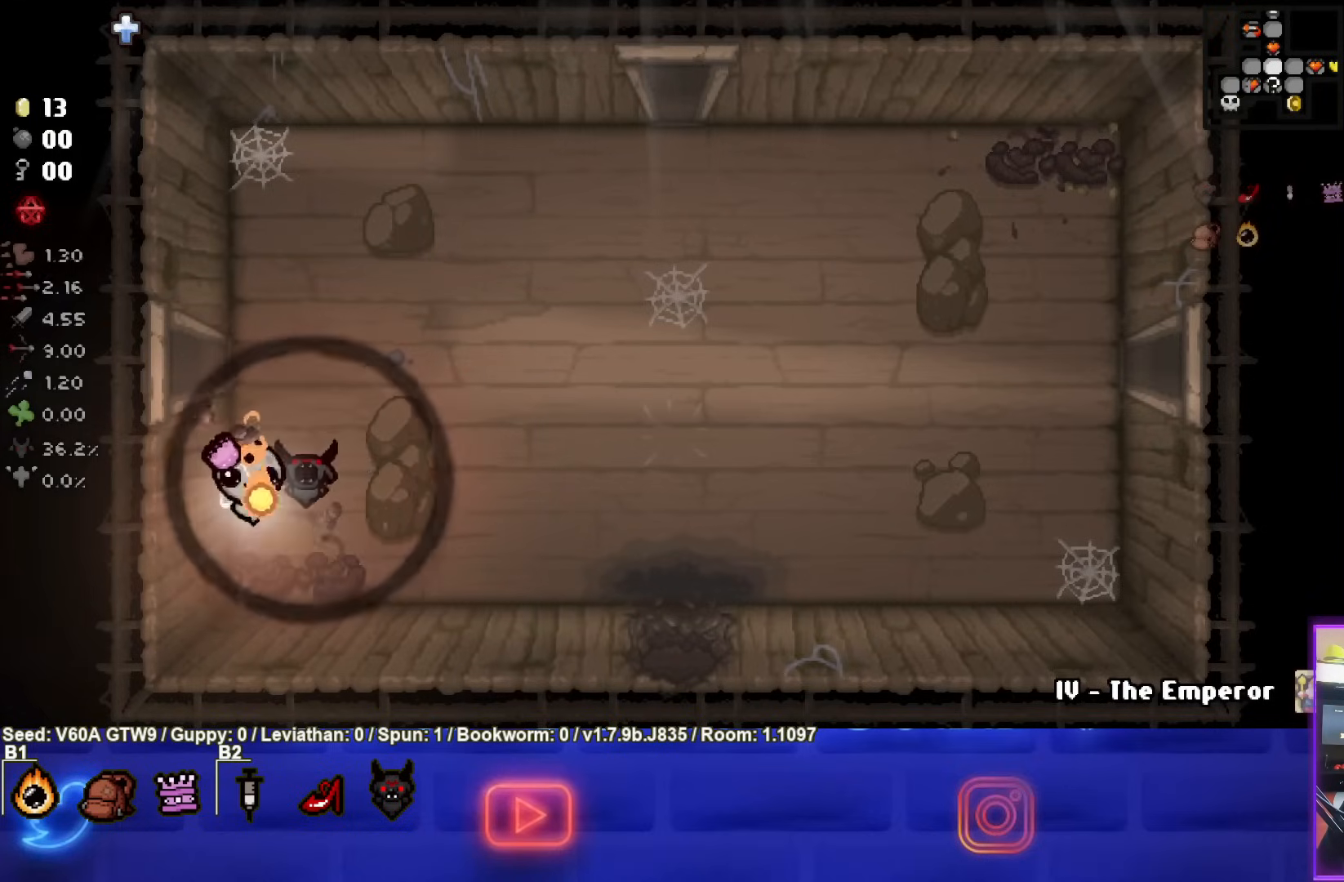
{"buttons": [], "left_stick": "up-right", "events": [[100, "CROSS", "up"]]}
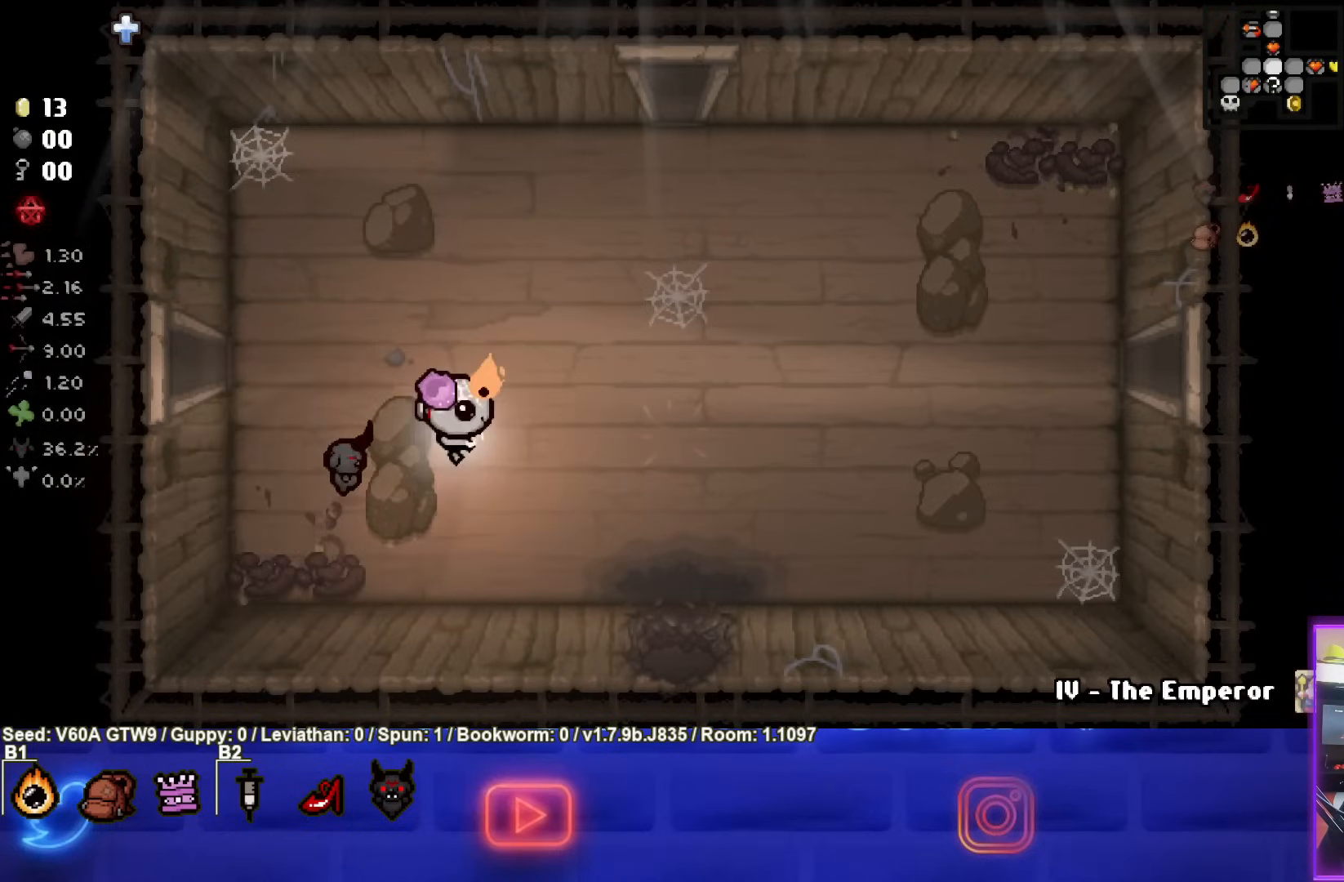
{"buttons": [], "left_stick": "up-right", "events": []}
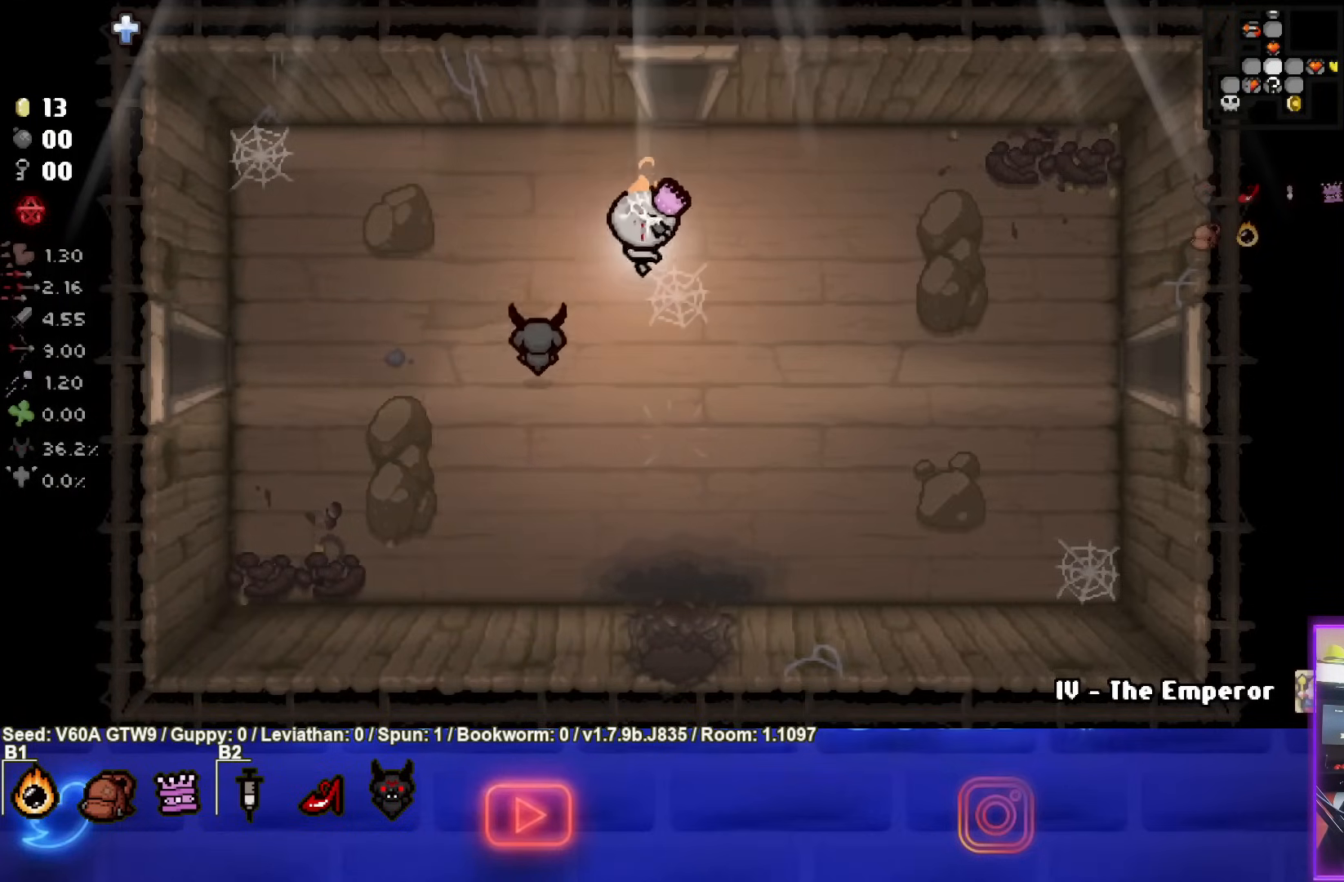
{"buttons": [], "left_stick": "down-right", "events": [[67, "left_stick", "down-right"]]}
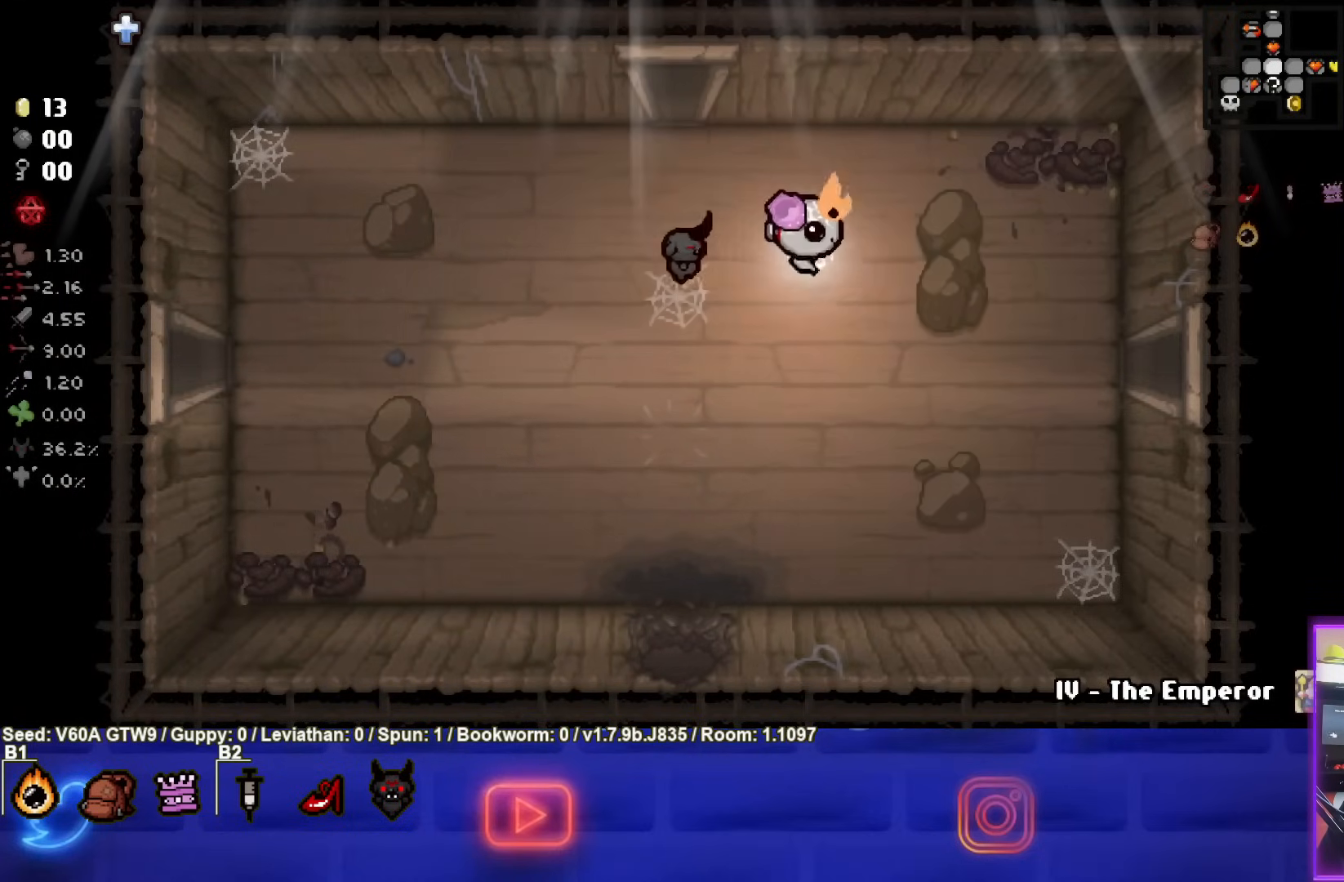
{"buttons": [], "left_stick": "right", "events": [[50, "left_stick", "right"]]}
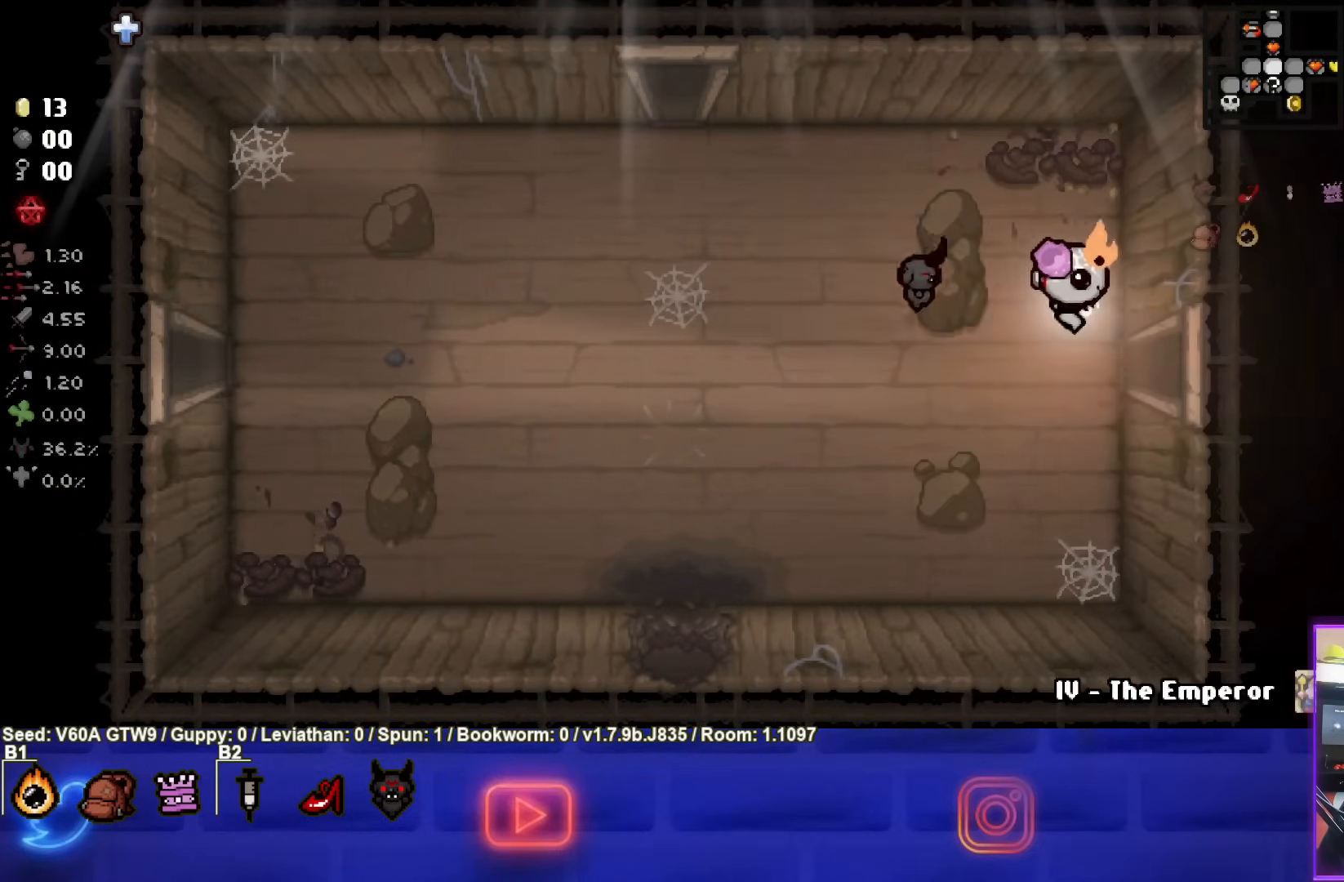
{"buttons": [], "left_stick": "center", "events": [[467, "left_stick", "center"]]}
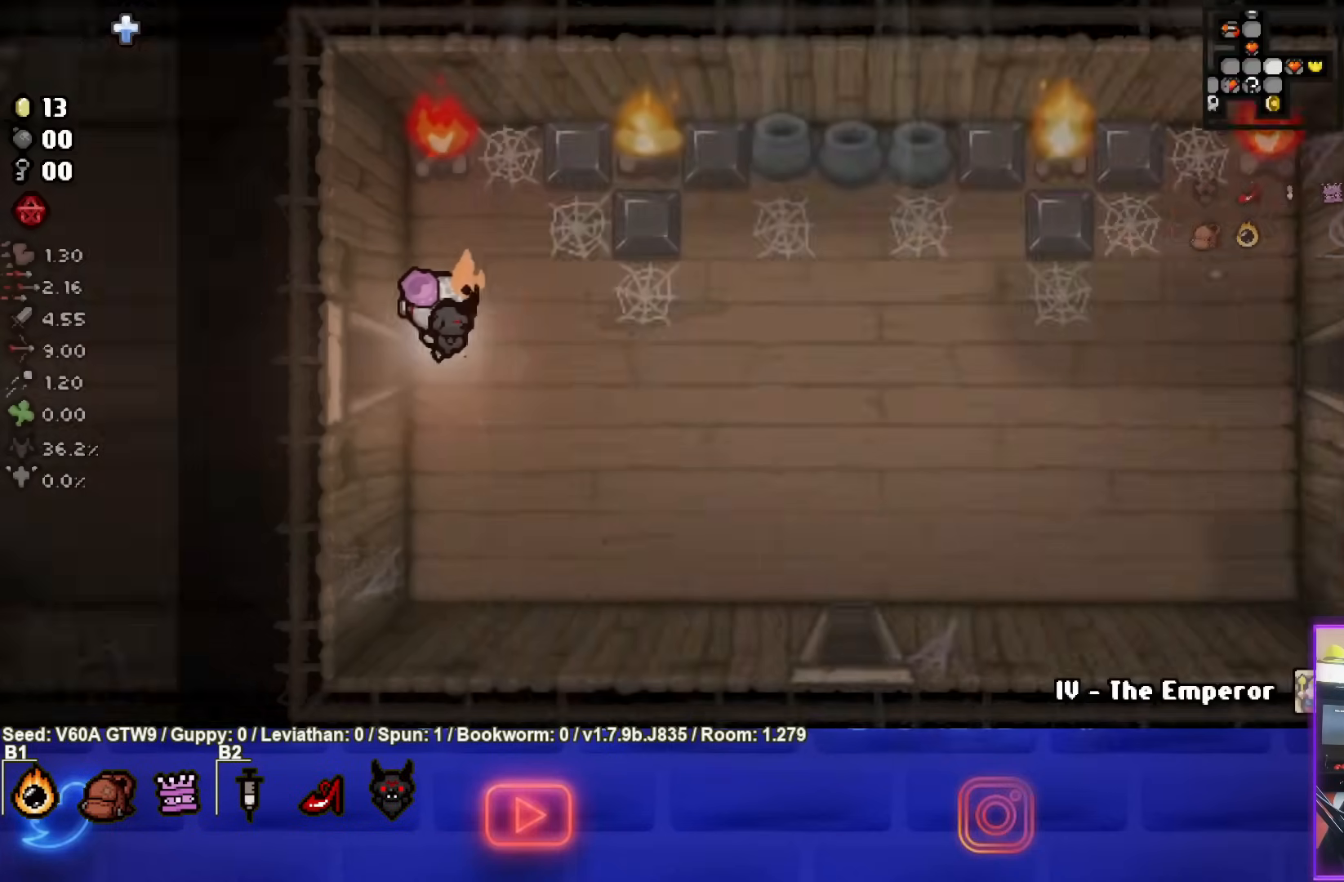
{"buttons": [], "left_stick": "right", "events": [[167, "left_stick", "right"]]}
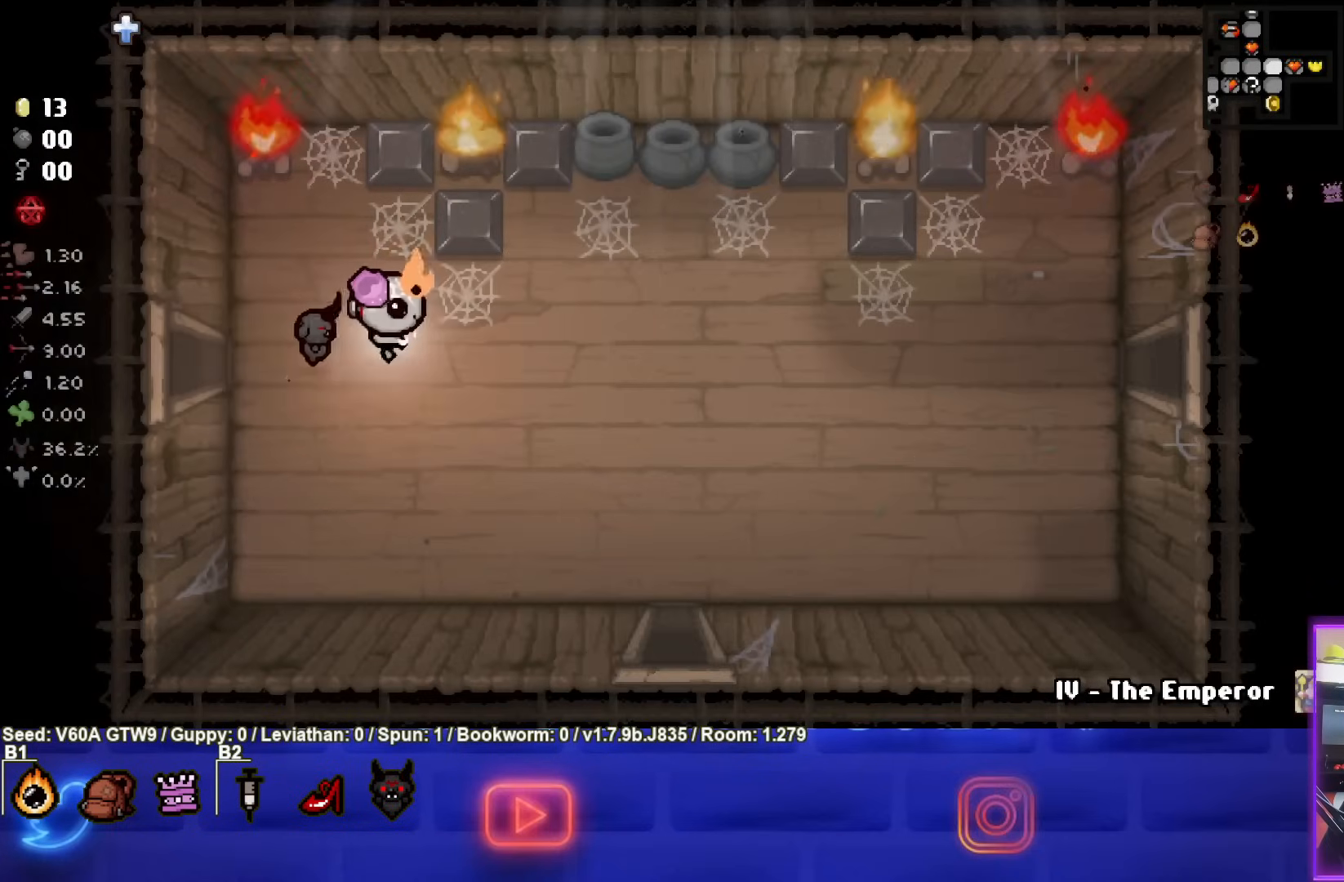
{"buttons": ["TRIANGLE"], "left_stick": "center", "events": [[167, "TRIANGLE", "down"], [233, "left_stick", "left"], [383, "left_stick", "center"]]}
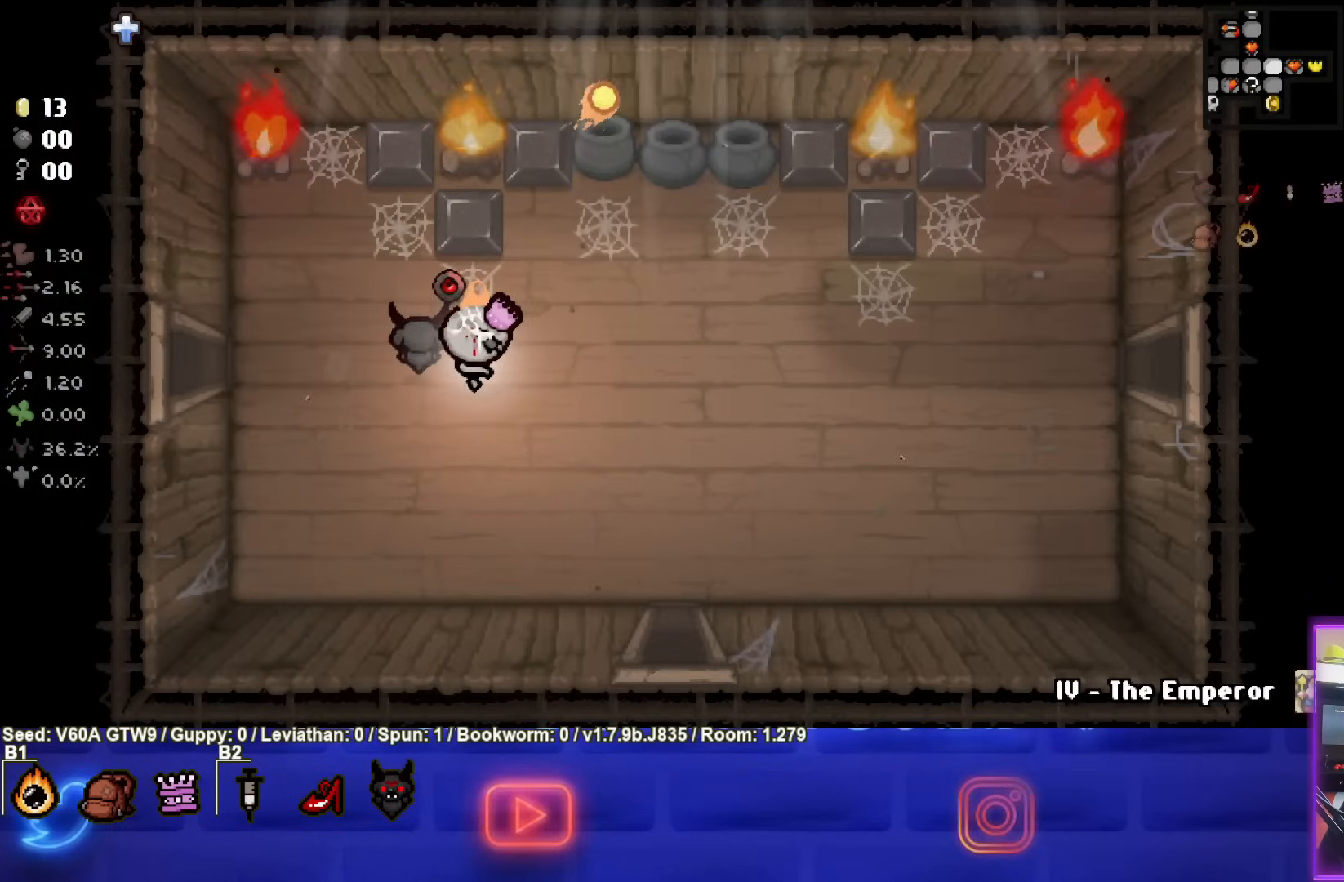
{"buttons": ["TRIANGLE"], "left_stick": "center", "events": [[233, "left_stick", "down"], [400, "left_stick", "center"]]}
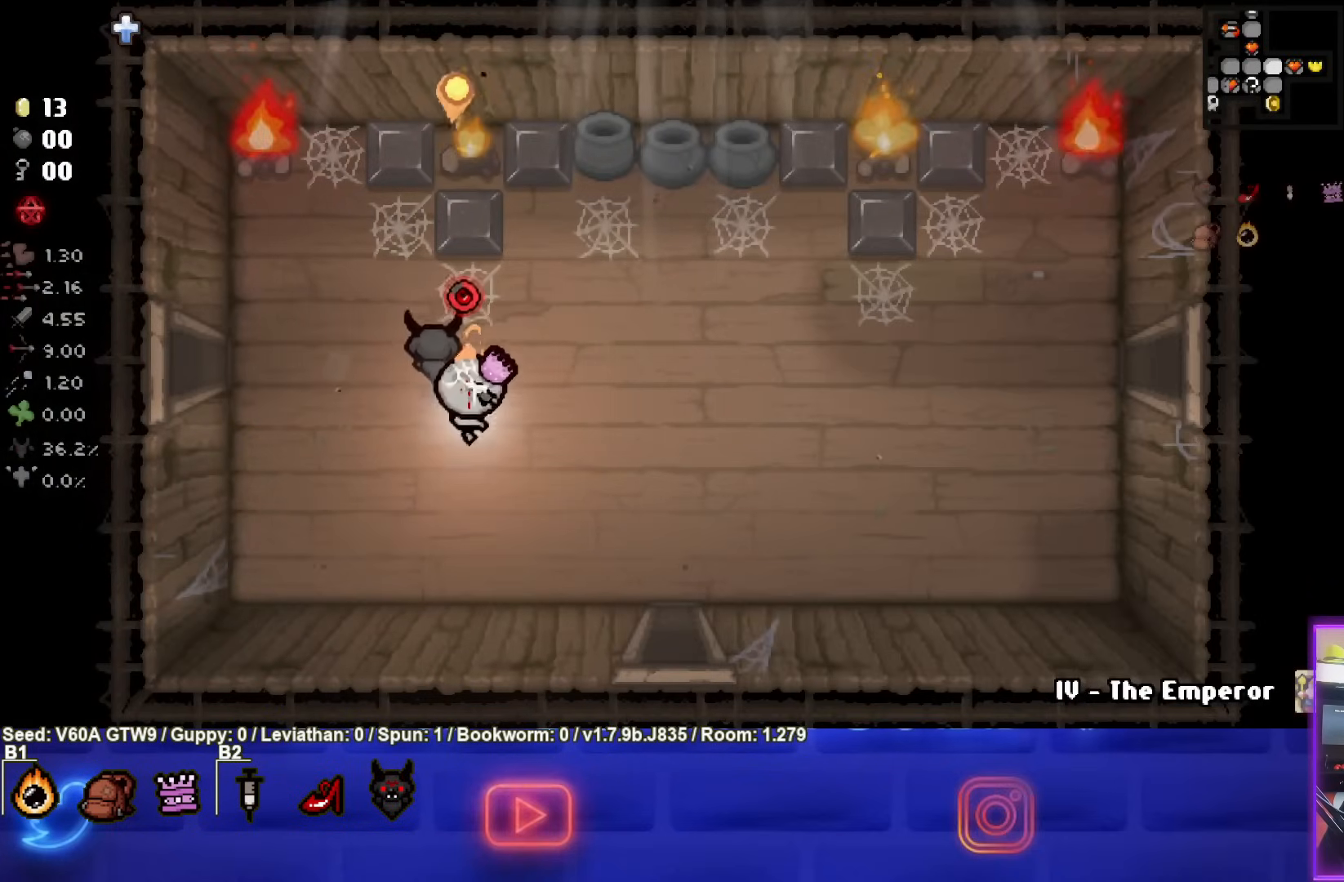
{"buttons": ["TRIANGLE"], "left_stick": "center", "events": []}
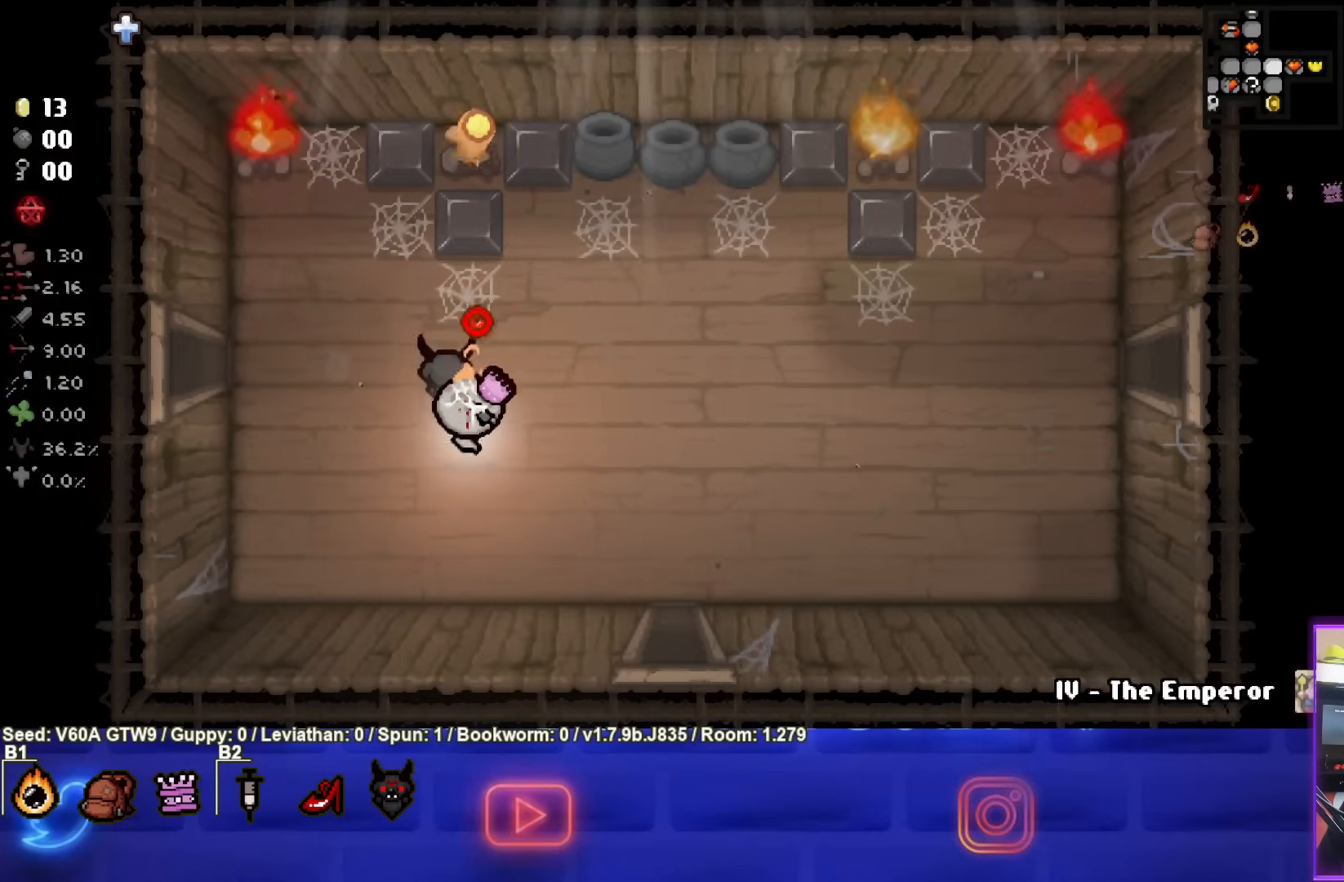
{"buttons": ["TRIANGLE"], "left_stick": "down-left", "events": [[217, "left_stick", "down-left"]]}
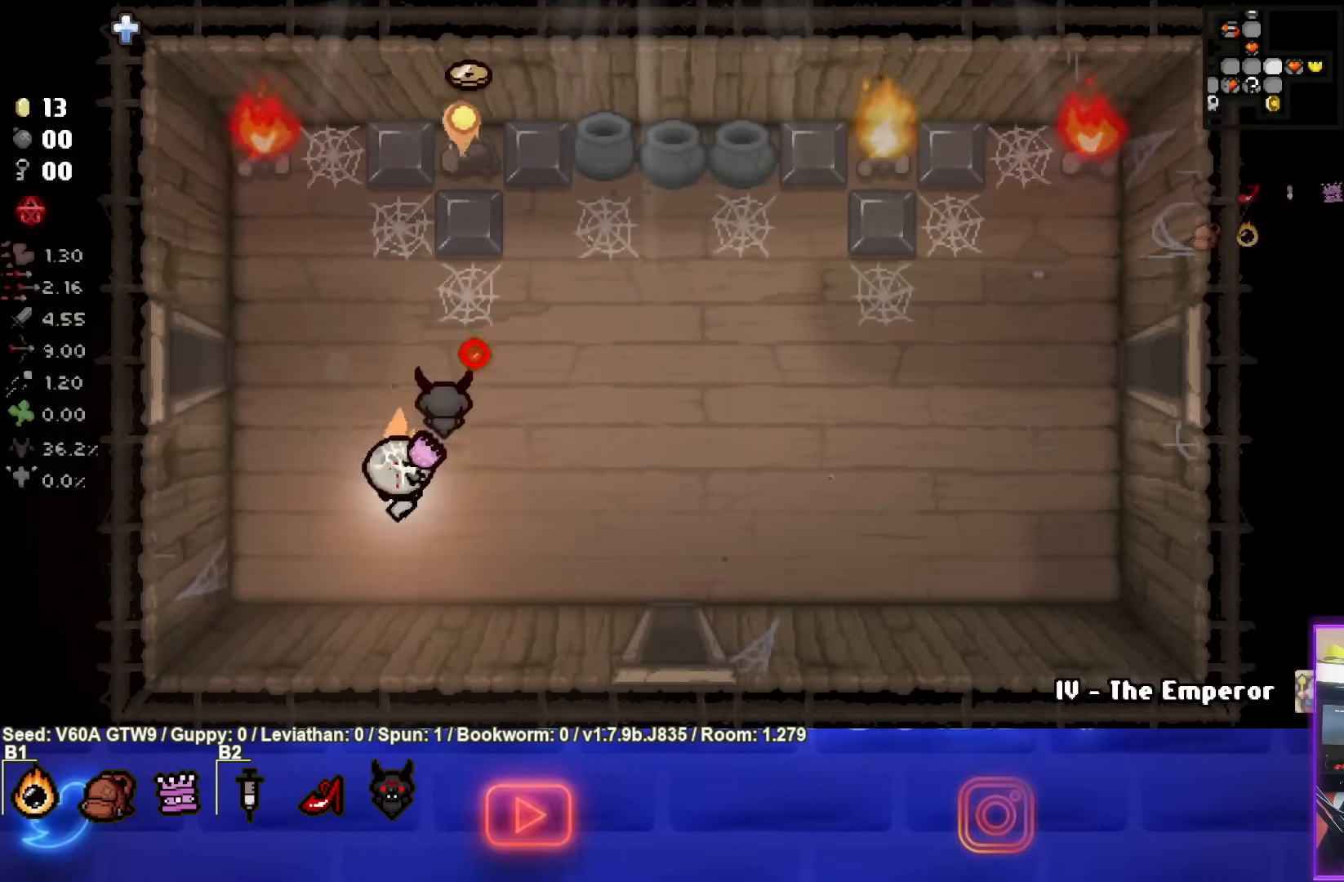
{"buttons": ["TRIANGLE"], "left_stick": "left", "events": [[17, "left_stick", "up-left"], [183, "left_stick", "center"], [400, "left_stick", "left"]]}
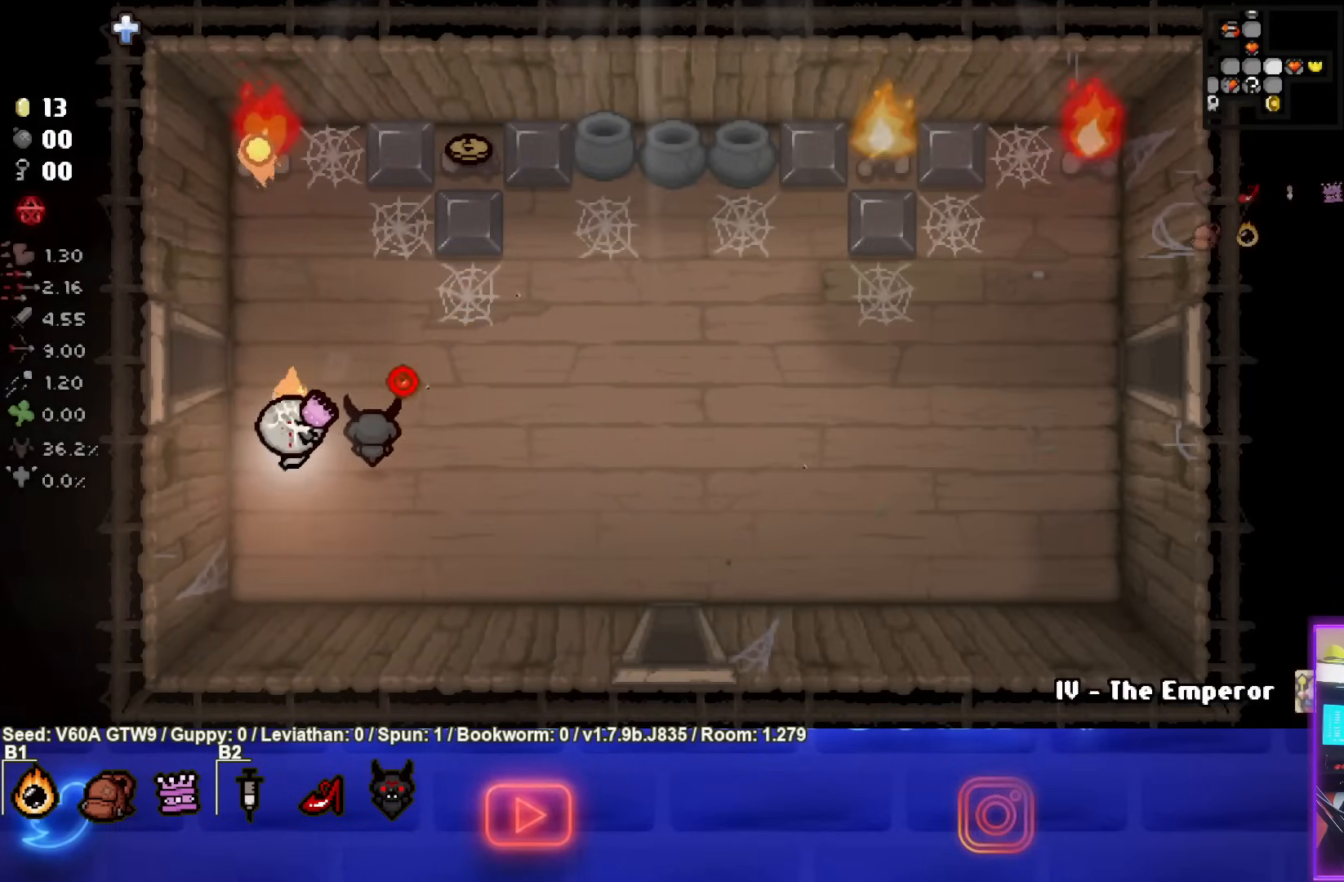
{"buttons": ["TRIANGLE"], "left_stick": "down", "events": [[33, "left_stick", "center"], [167, "left_stick", "down"], [317, "left_stick", "center"], [450, "left_stick", "down"]]}
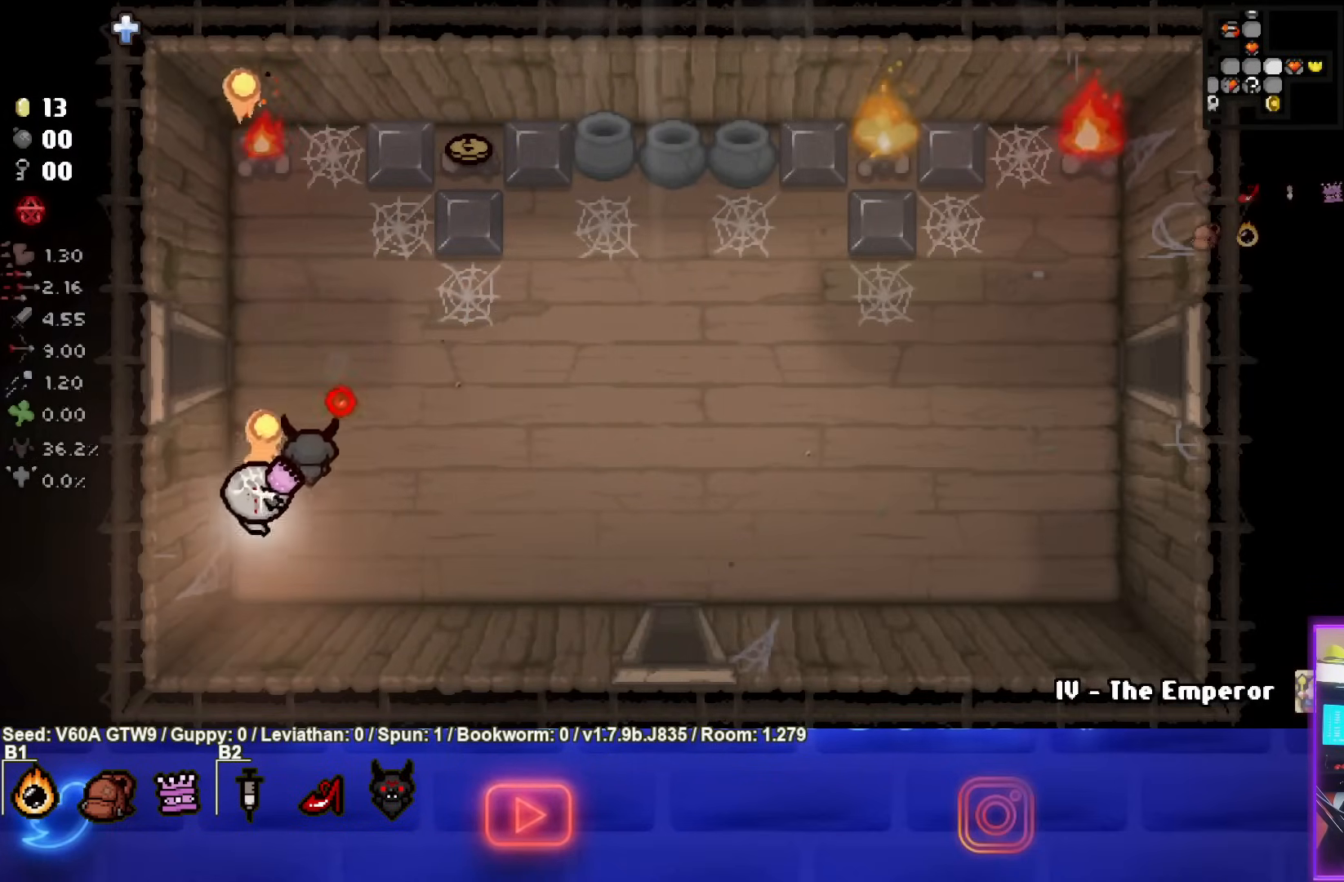
{"buttons": ["TRIANGLE"], "left_stick": "center", "events": [[83, "left_stick", "center"], [383, "left_stick", "up"], [500, "left_stick", "center"]]}
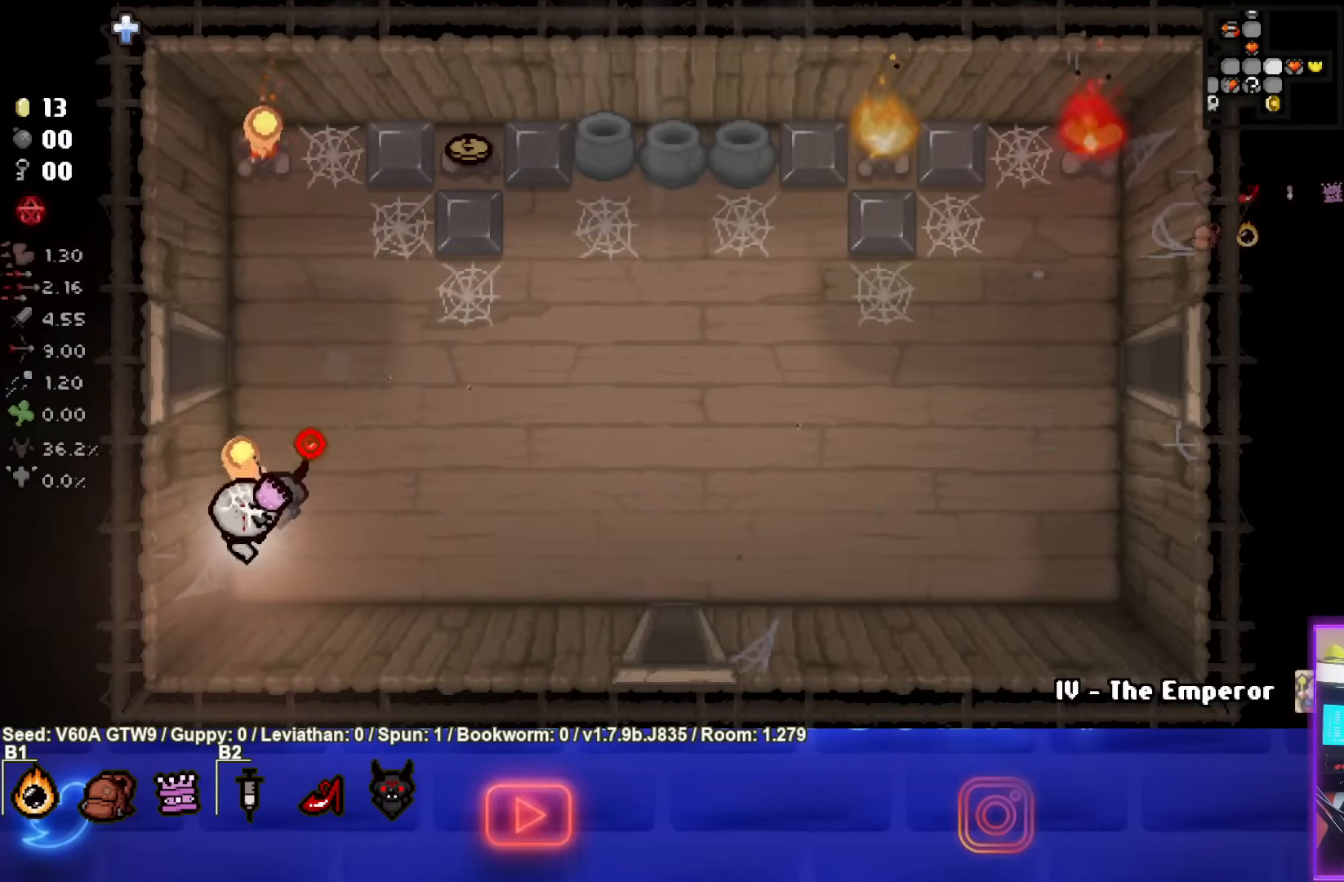
{"buttons": ["TRIANGLE"], "left_stick": "center", "events": [[167, "left_stick", "down"], [333, "left_stick", "center"]]}
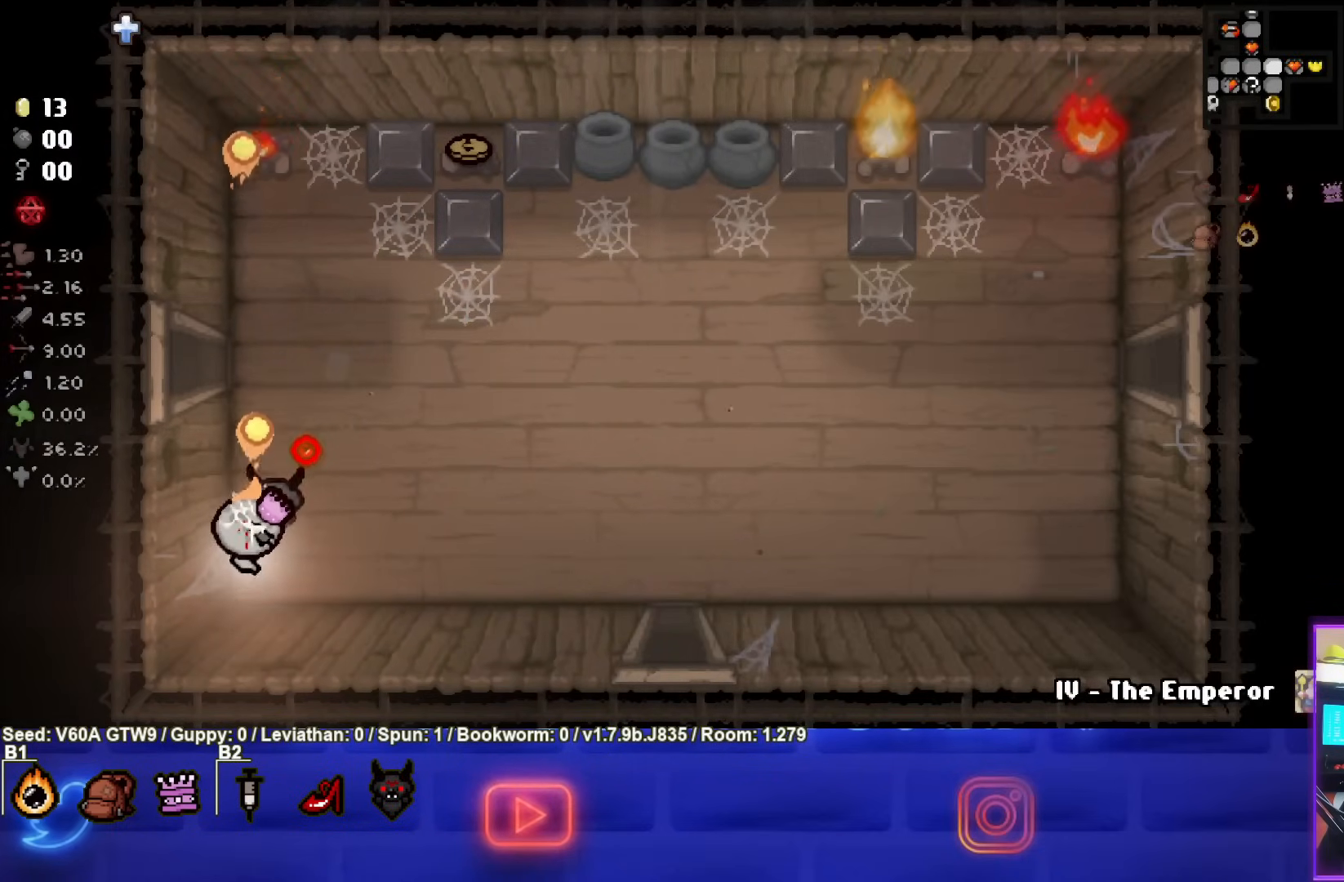
{"buttons": ["TRIANGLE"], "left_stick": "right", "events": [[467, "left_stick", "right"]]}
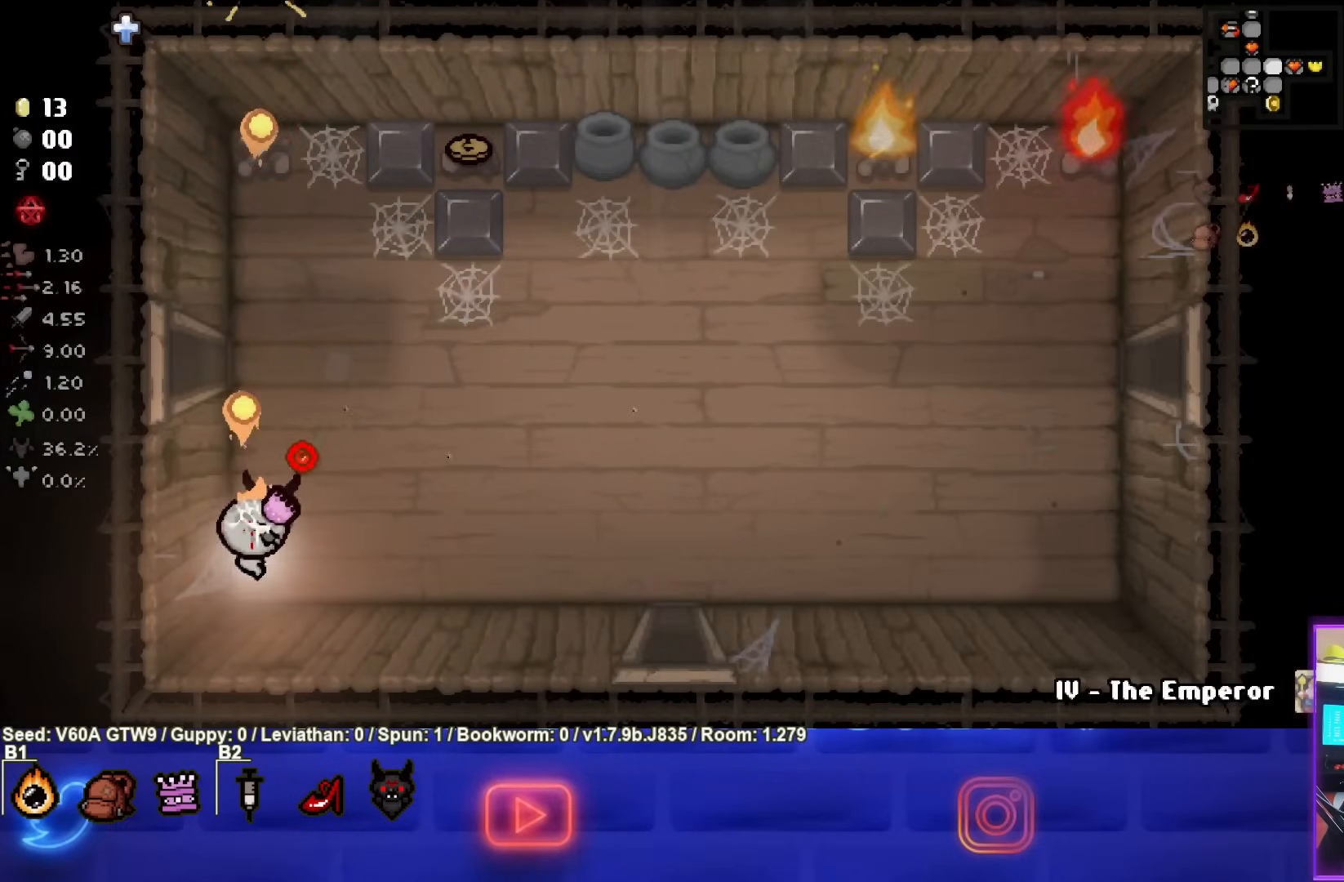
{"buttons": [], "left_stick": "up-right", "events": [[67, "TRIANGLE", "up"], [200, "left_stick", "up-right"]]}
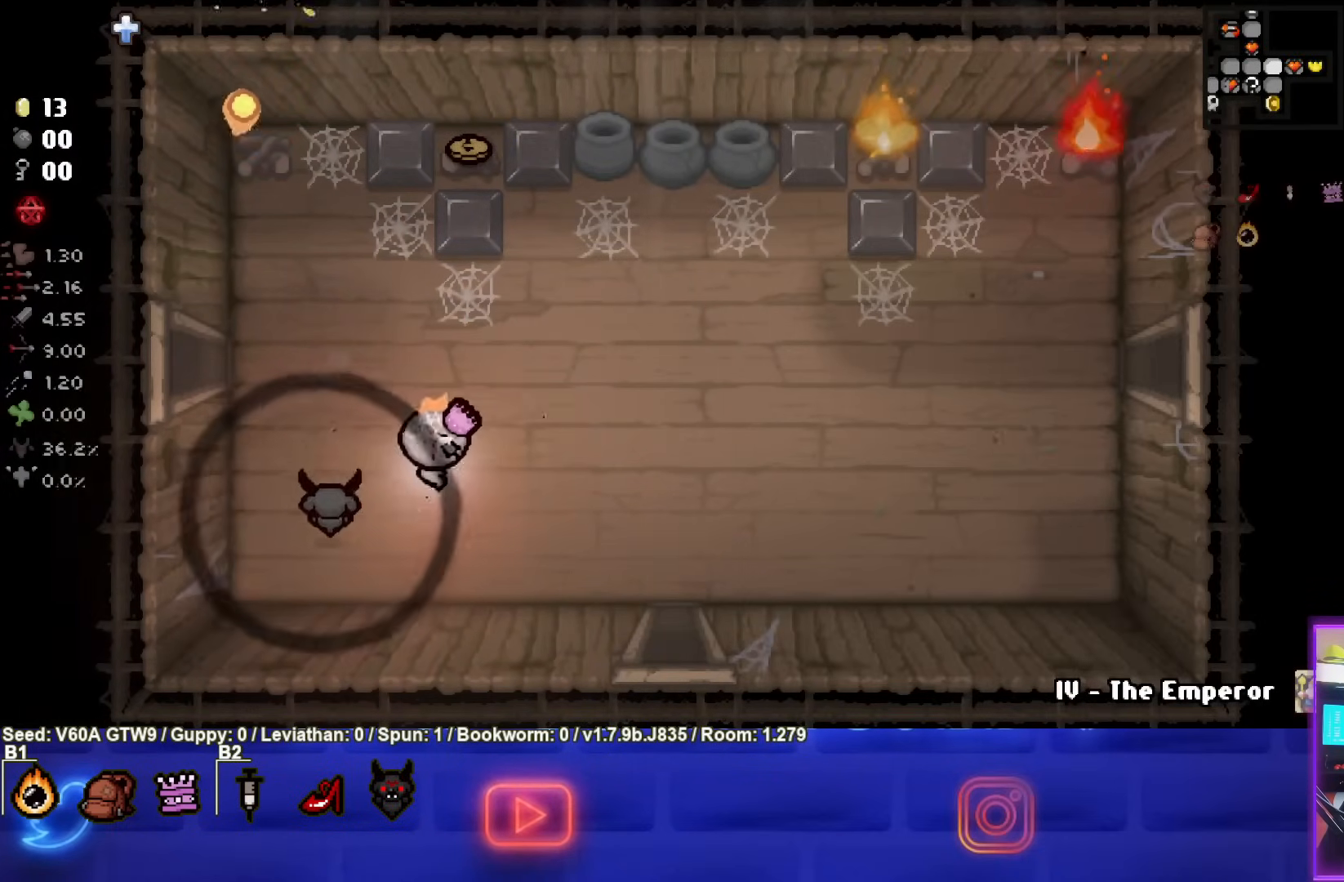
{"buttons": ["CIRCLE"], "left_stick": "up-left", "events": [[50, "left_stick", "up"], [83, "CIRCLE", "down"], [167, "left_stick", "up-left"]]}
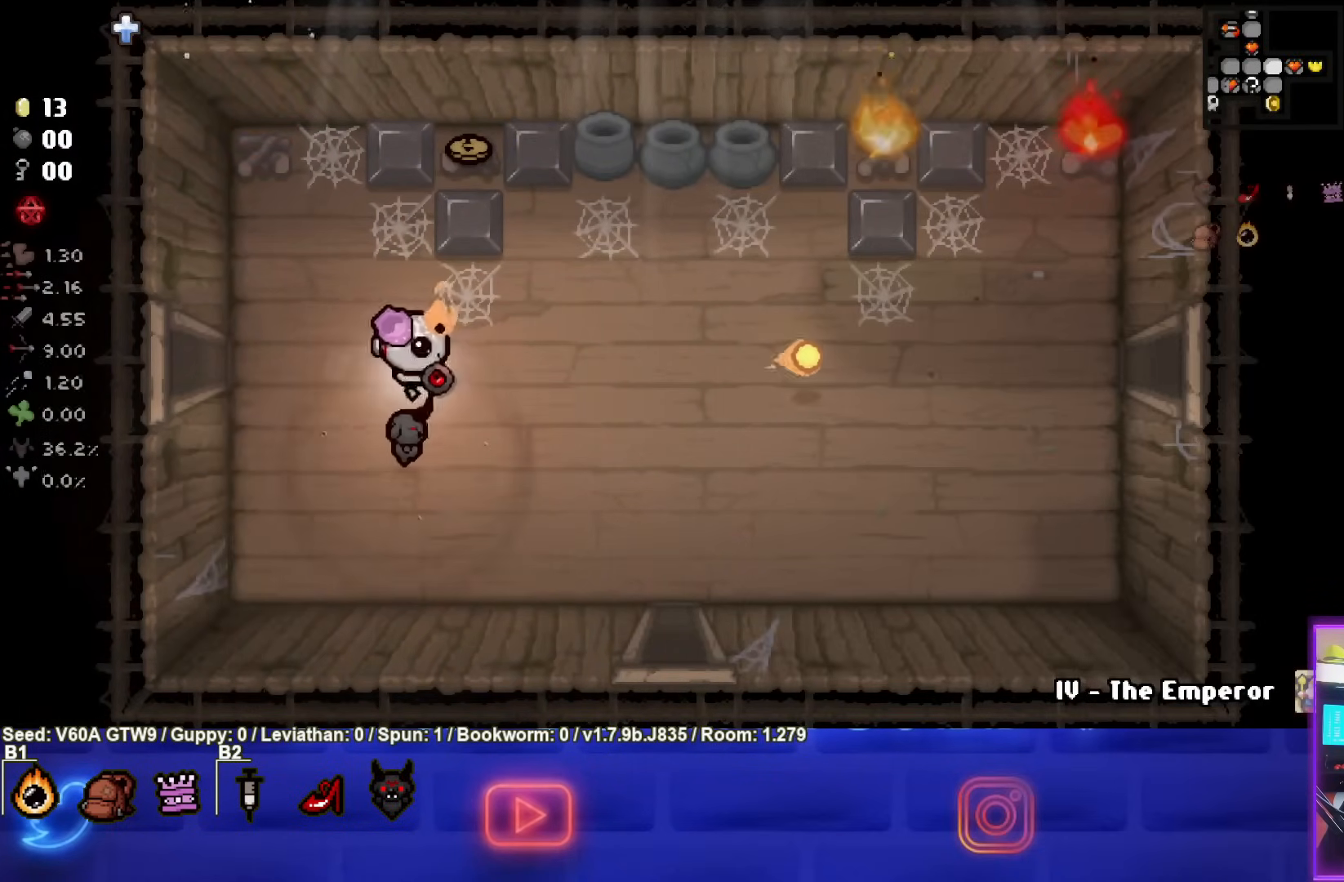
{"buttons": [], "left_stick": "up-right", "events": [[233, "left_stick", "center"], [300, "CIRCLE", "up"], [433, "left_stick", "up-right"]]}
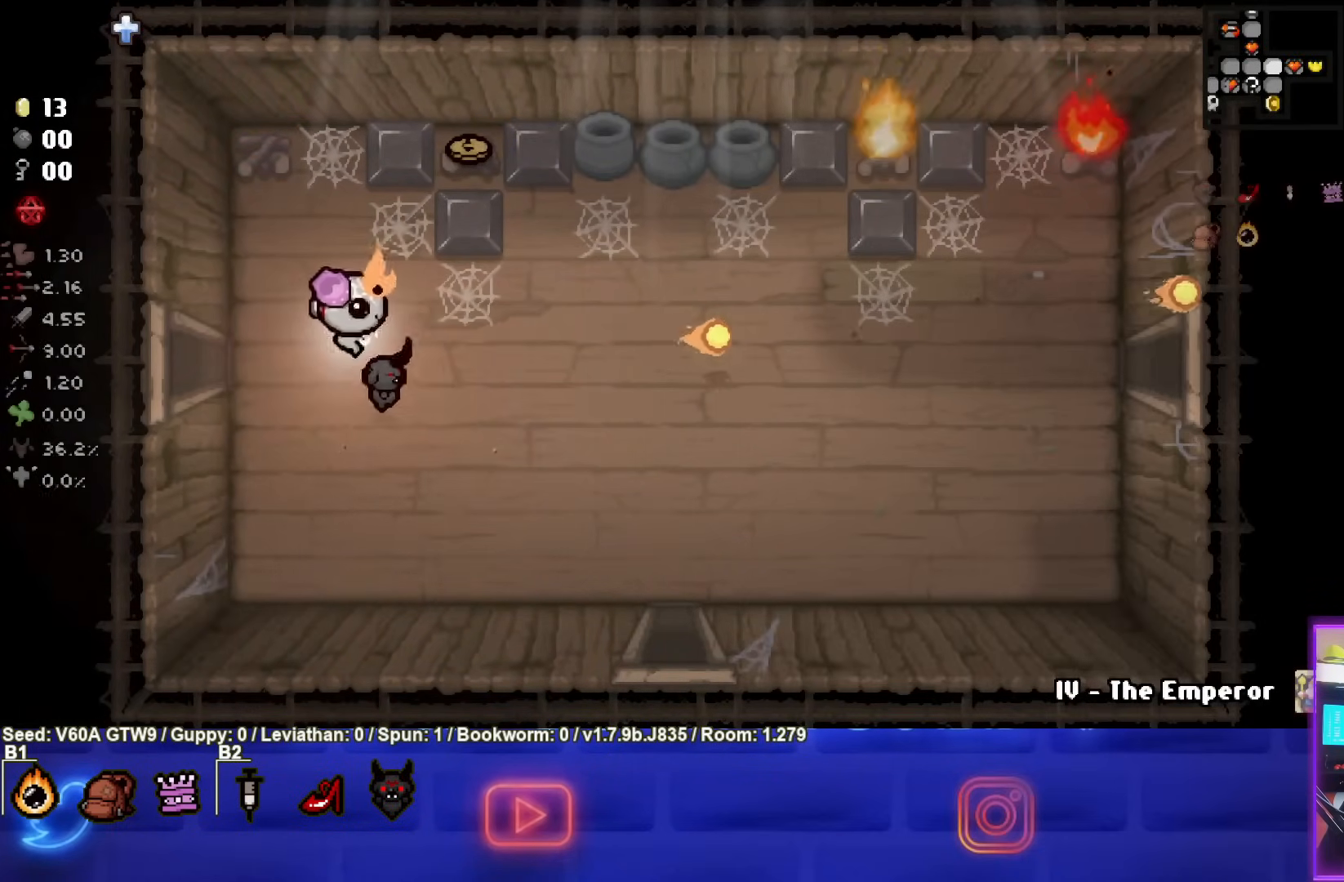
{"buttons": [], "left_stick": "up-right", "events": [[233, "left_stick", "up"], [433, "left_stick", "up-right"]]}
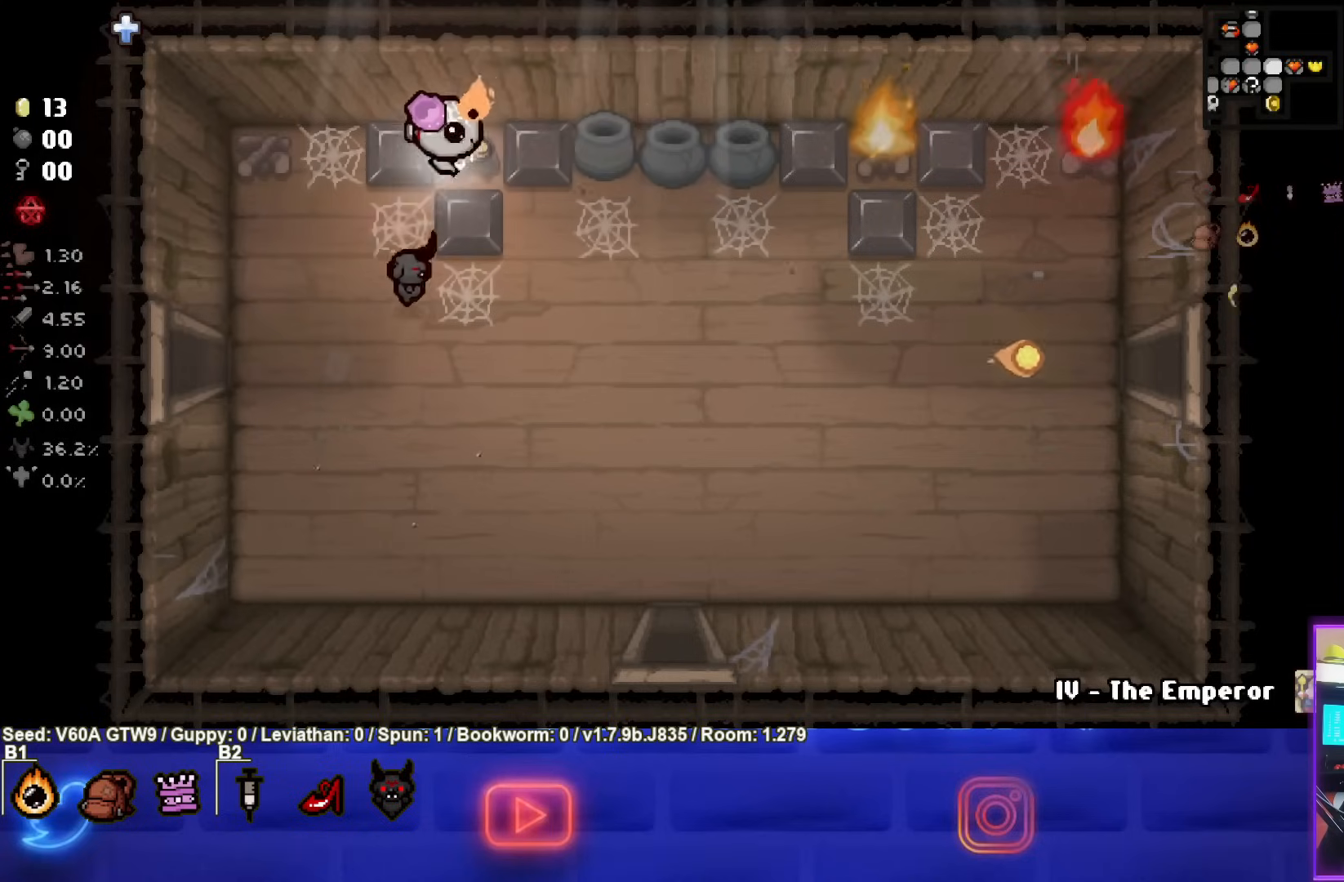
{"buttons": ["CIRCLE"], "left_stick": "center", "events": [[17, "CIRCLE", "down"], [133, "left_stick", "center"], [300, "left_stick", "right"], [450, "left_stick", "center"]]}
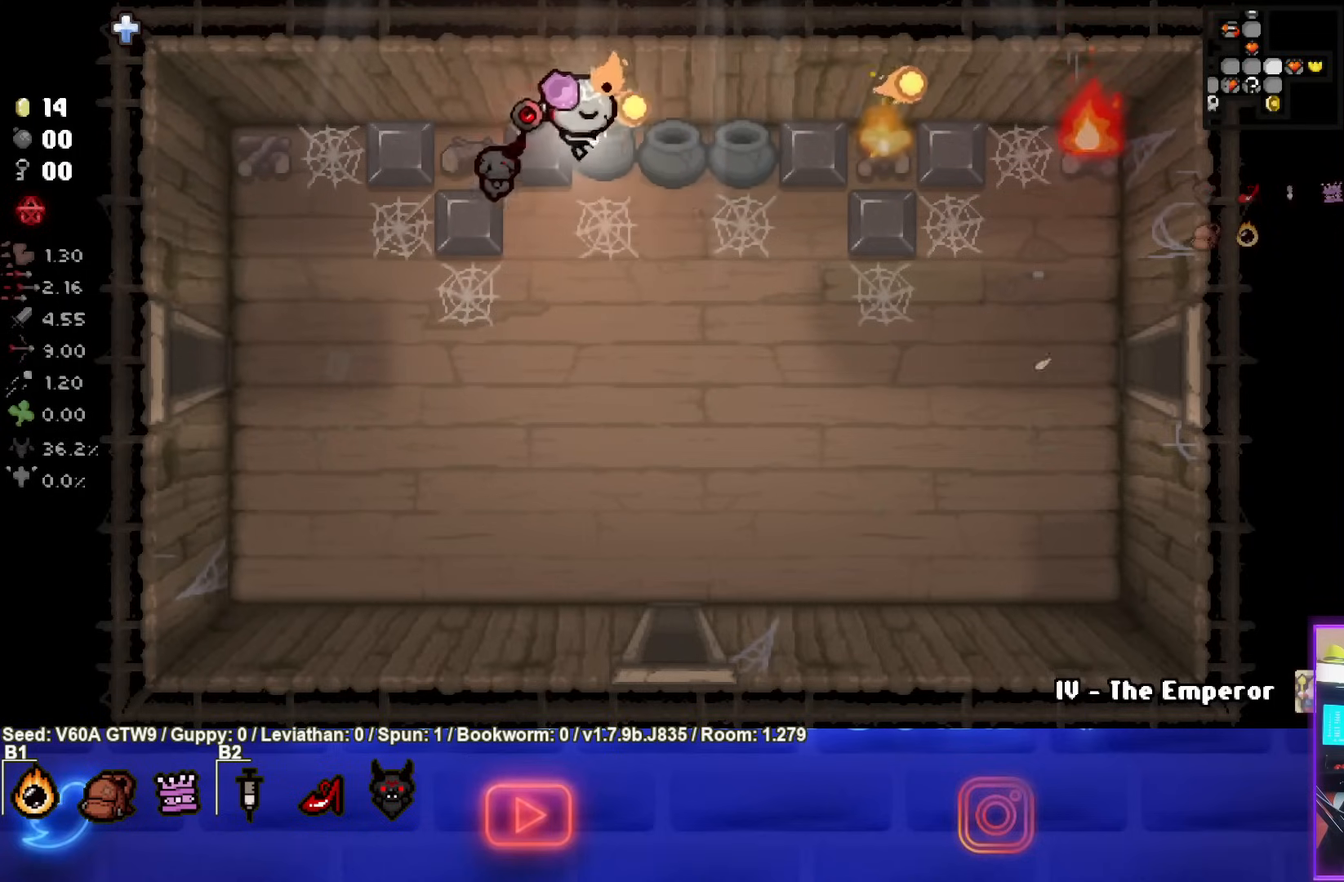
{"buttons": ["CIRCLE"], "left_stick": "center", "events": [[217, "left_stick", "right"], [350, "left_stick", "center"]]}
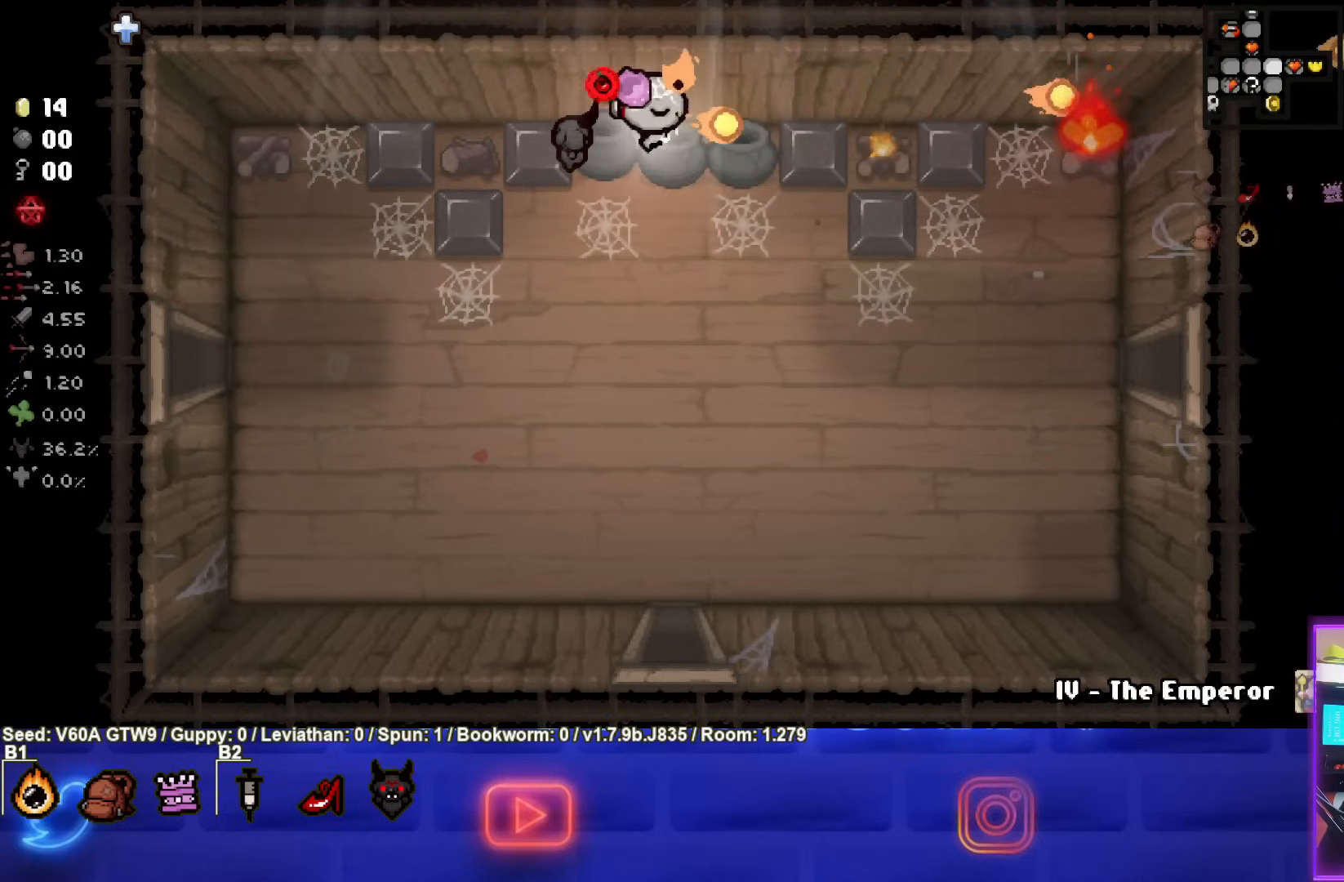
{"buttons": ["CIRCLE"], "left_stick": "right", "events": [[133, "left_stick", "right"]]}
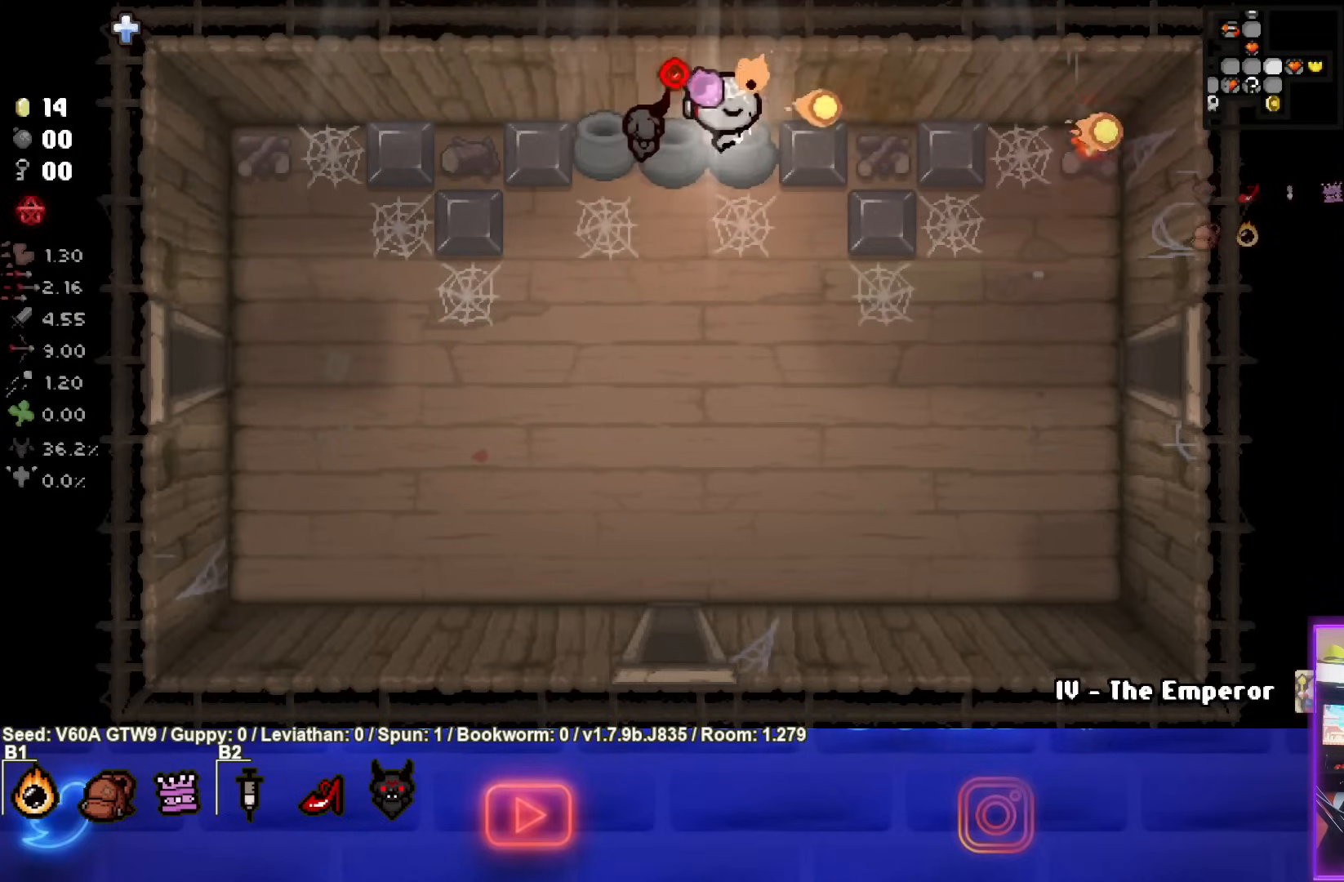
{"buttons": ["CIRCLE"], "left_stick": "right", "events": [[17, "left_stick", "left"], [117, "left_stick", "right"]]}
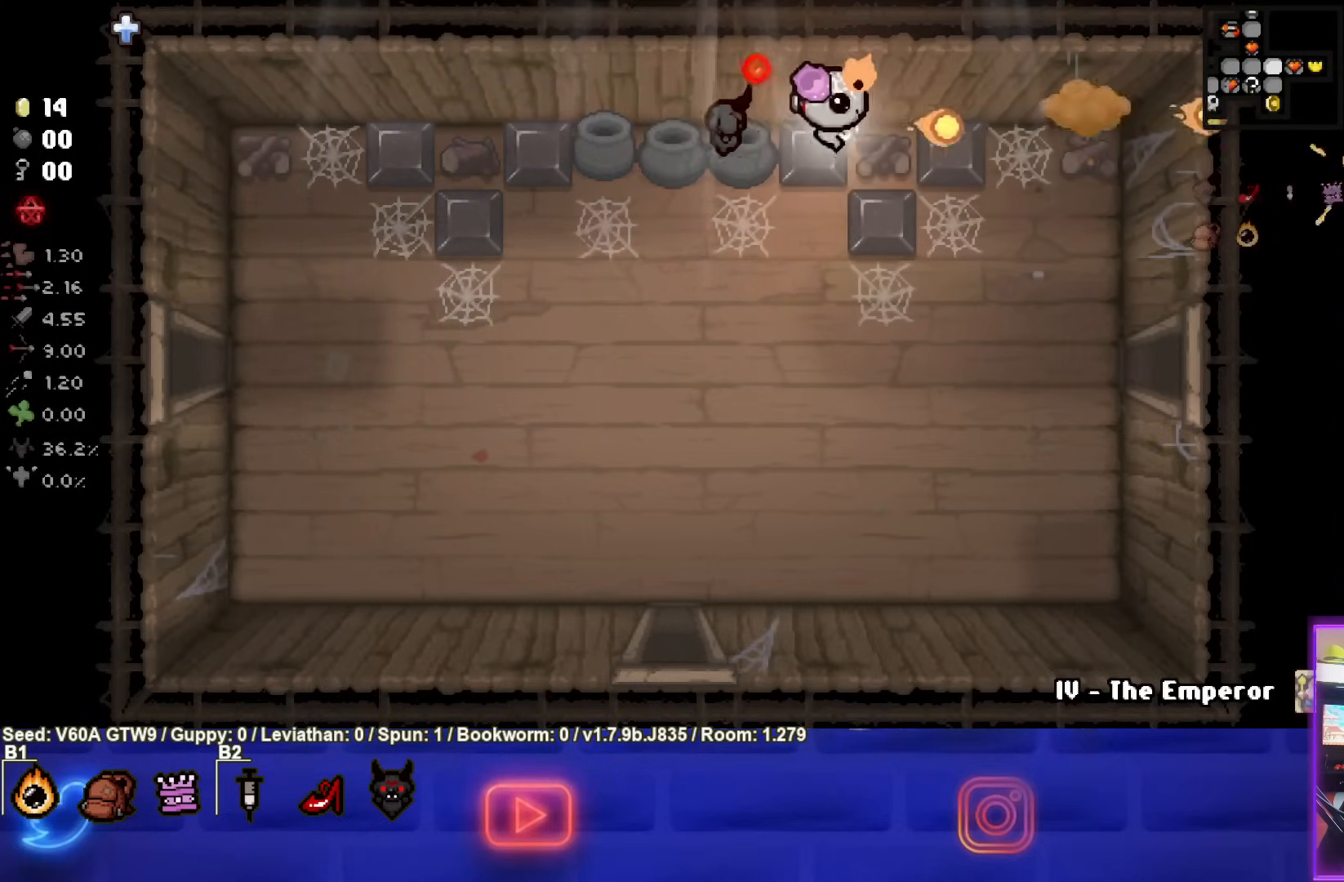
{"buttons": [], "left_stick": "down-right", "events": [[50, "left_stick", "down"], [167, "CIRCLE", "up"], [267, "left_stick", "down-right"]]}